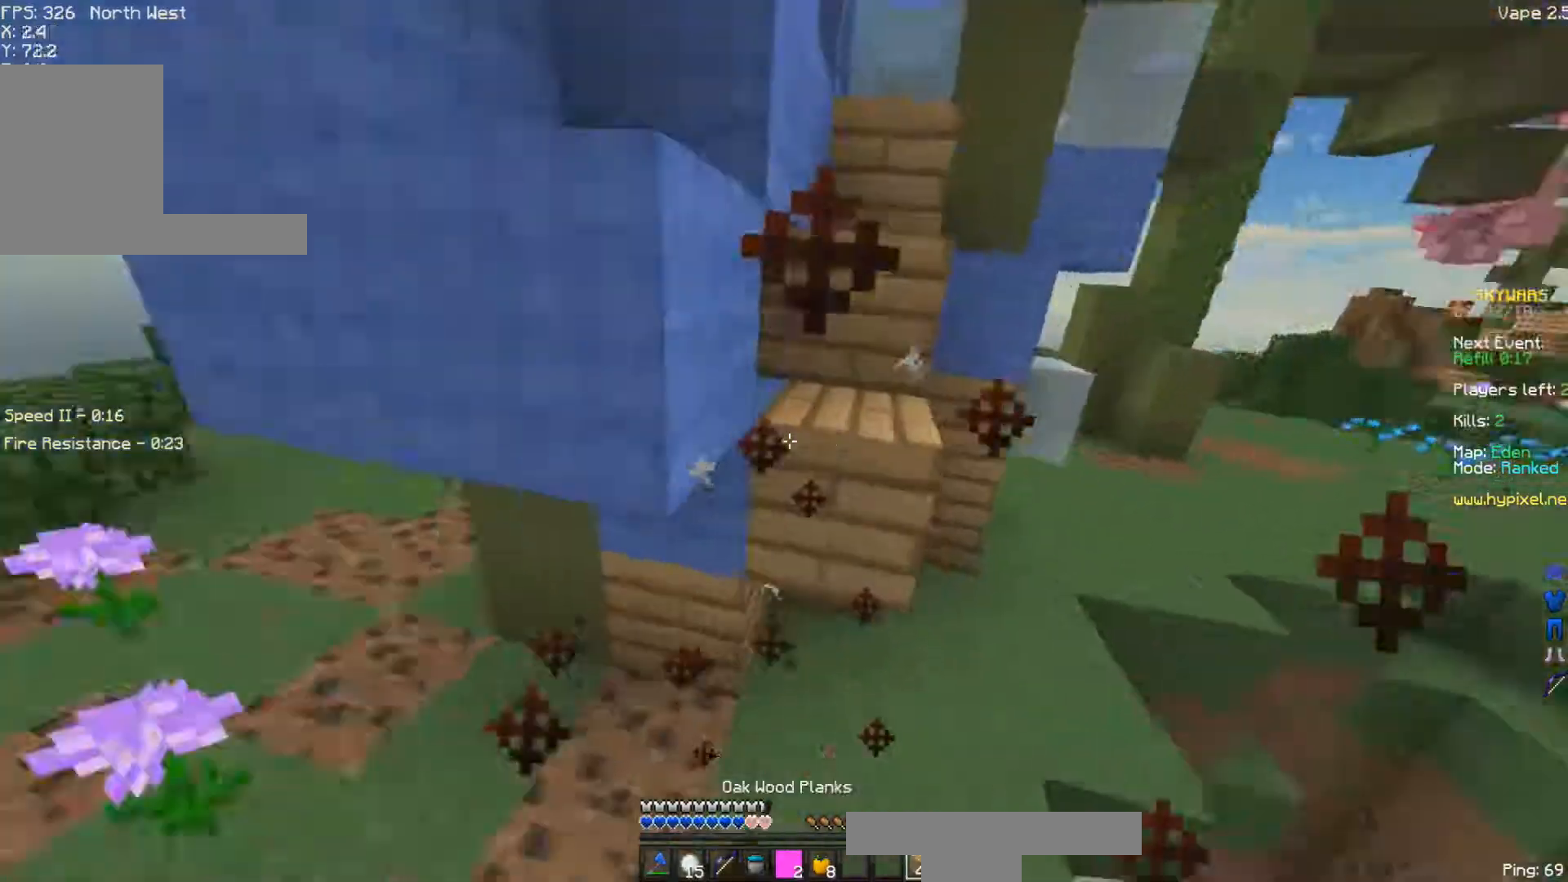
Gameplay with keyboard; each line is a JSON object with the keys held at the frame after it. "events" lists presses ("down") and releases ("up") of "a", "d", "s" and "w" between this image and that frame as [ms after this image, input, new state], when the widget could be followed in between. No other keys are recorded. Mouse input is not recorded.
{"keys": ["w"], "events": [[83, "s", "up"], [150, "w", "down"], [300, "a", "up"]]}
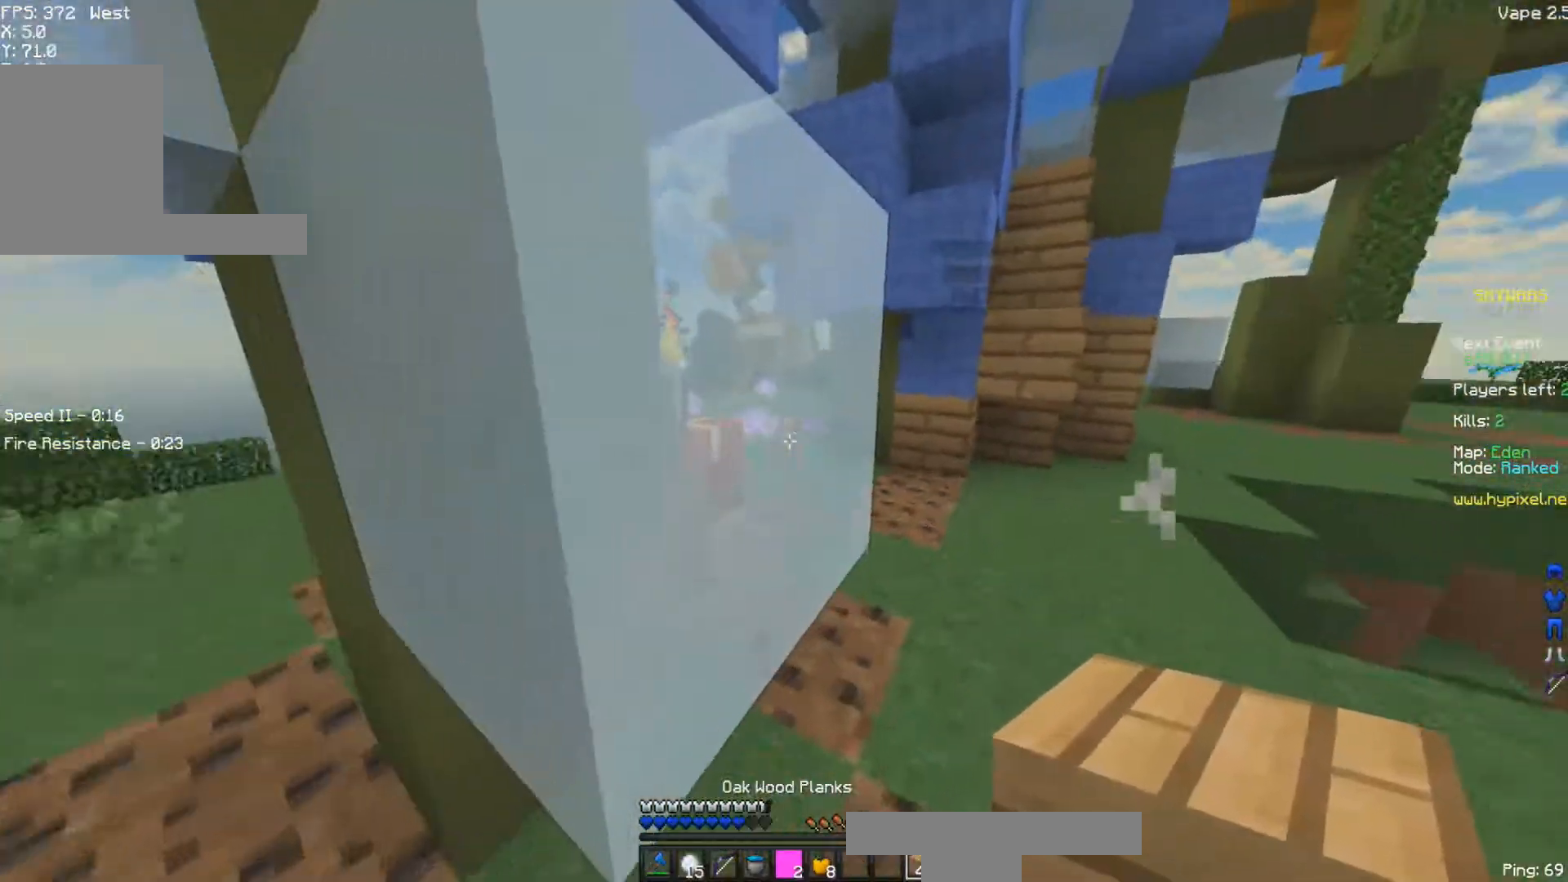
{"keys": ["w"], "events": [[200, "d", "down"], [367, "d", "up"]]}
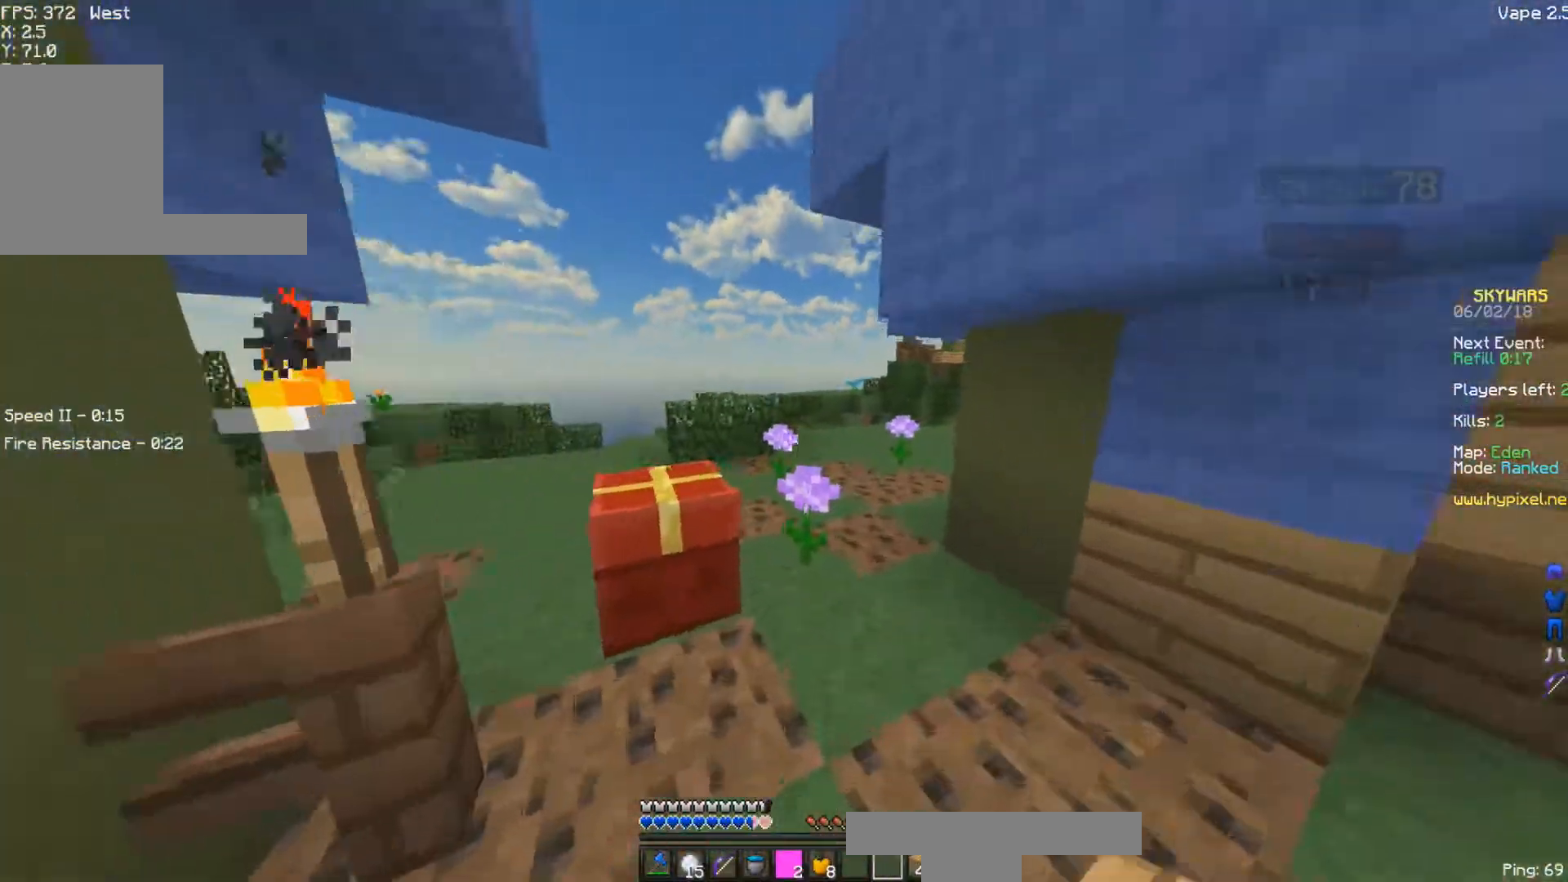
{"keys": ["d", "s"], "events": [[283, "w", "up"], [367, "s", "down"], [483, "d", "down"]]}
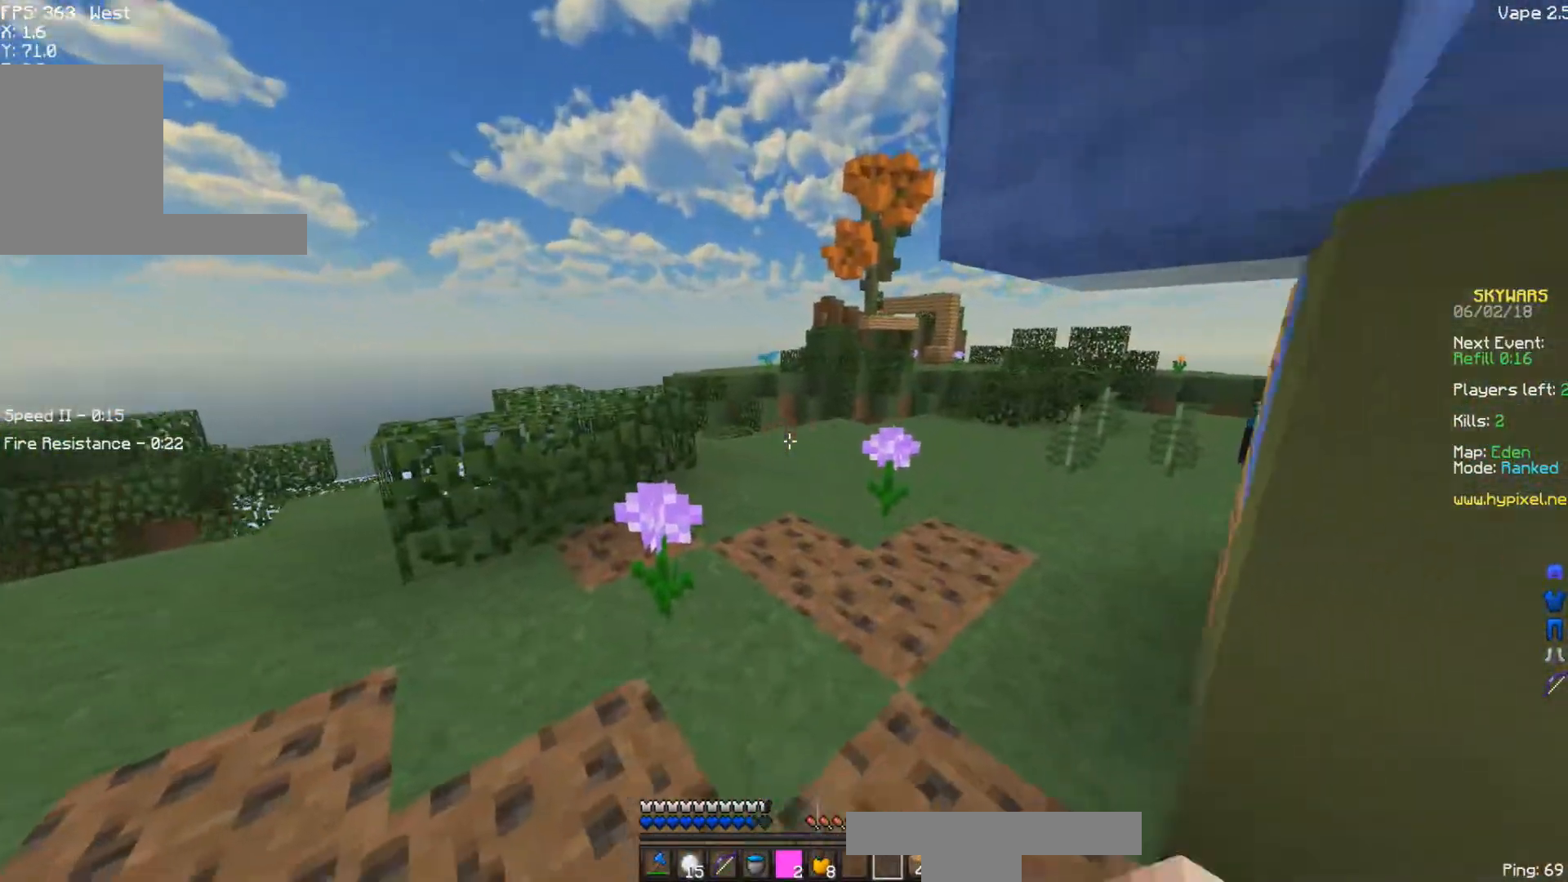
{"keys": ["d", "s"], "events": []}
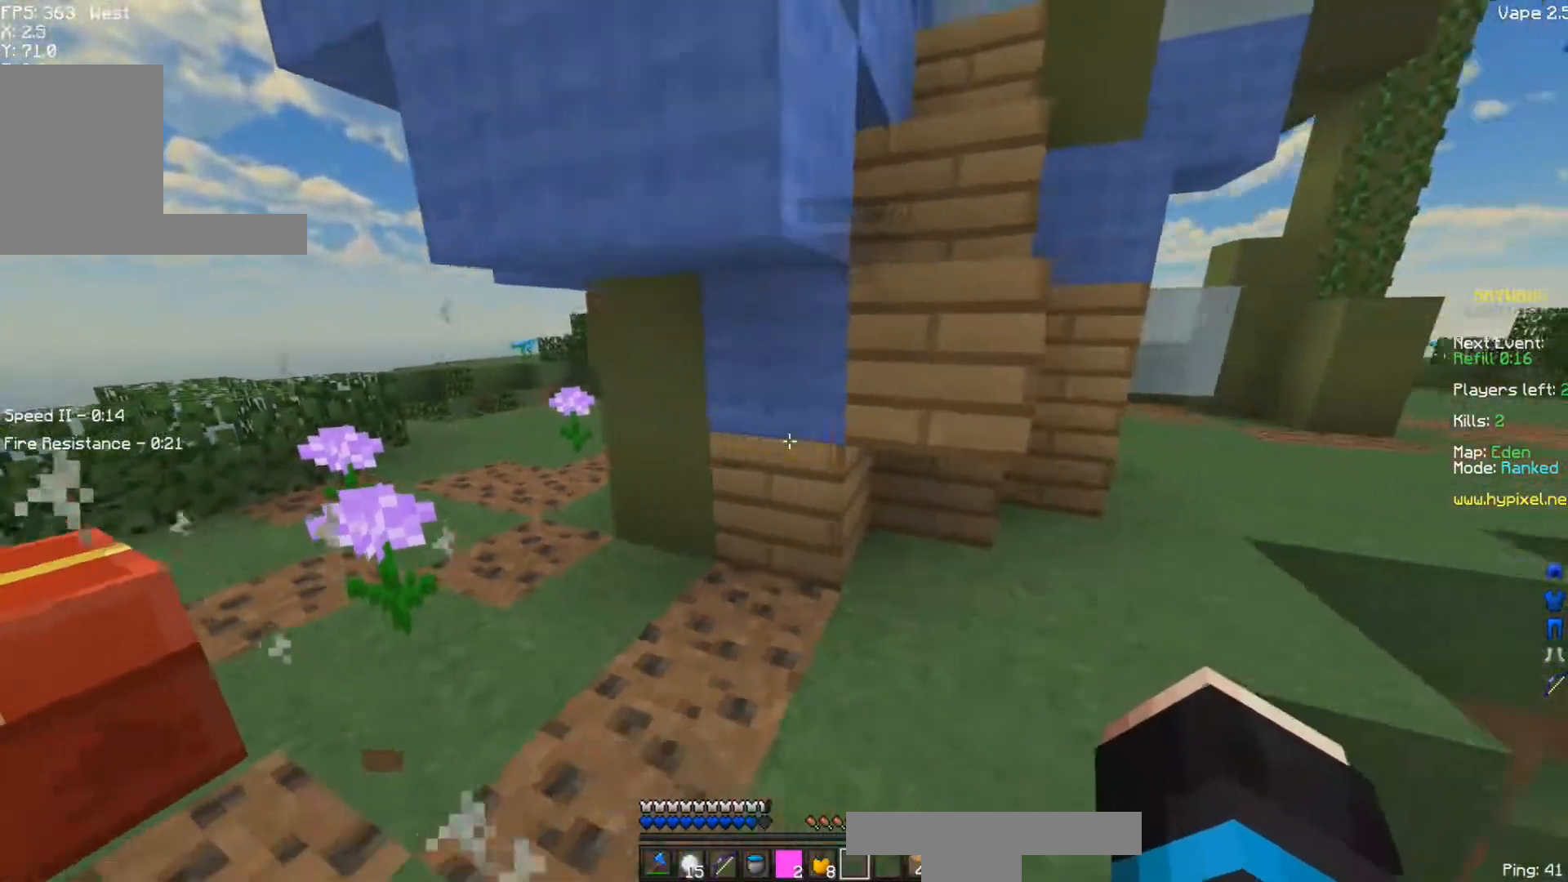
{"keys": ["w"], "events": [[33, "d", "up"], [67, "a", "down"], [150, "s", "up"], [183, "a", "up"], [333, "w", "down"]]}
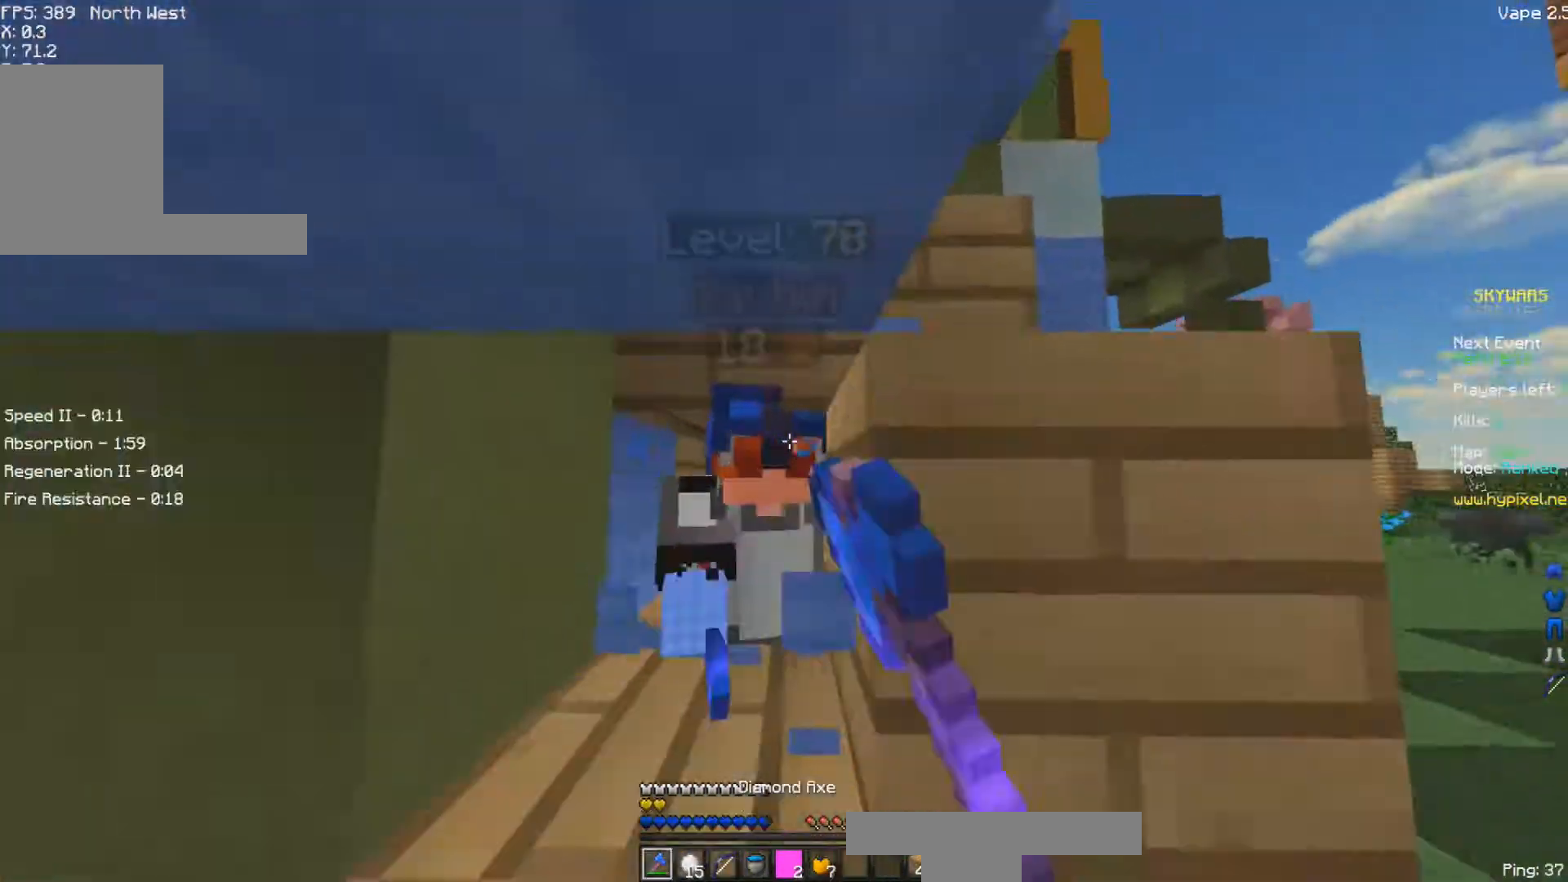
{"keys": ["w"], "events": []}
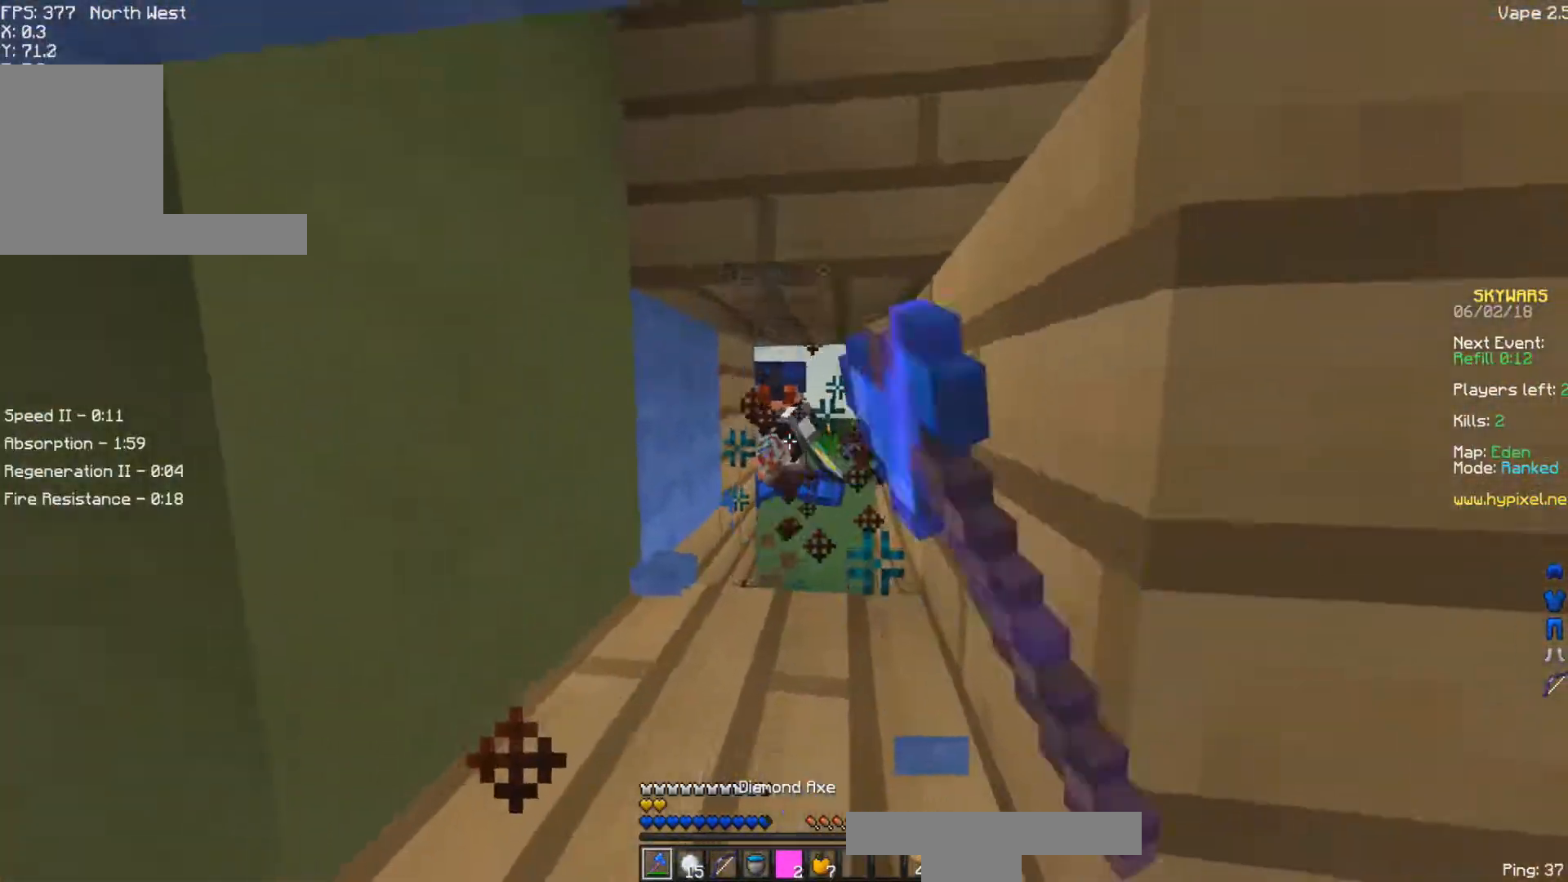
{"keys": ["d", "w"], "events": [[250, "a", "down"], [400, "a", "up"], [450, "d", "down"]]}
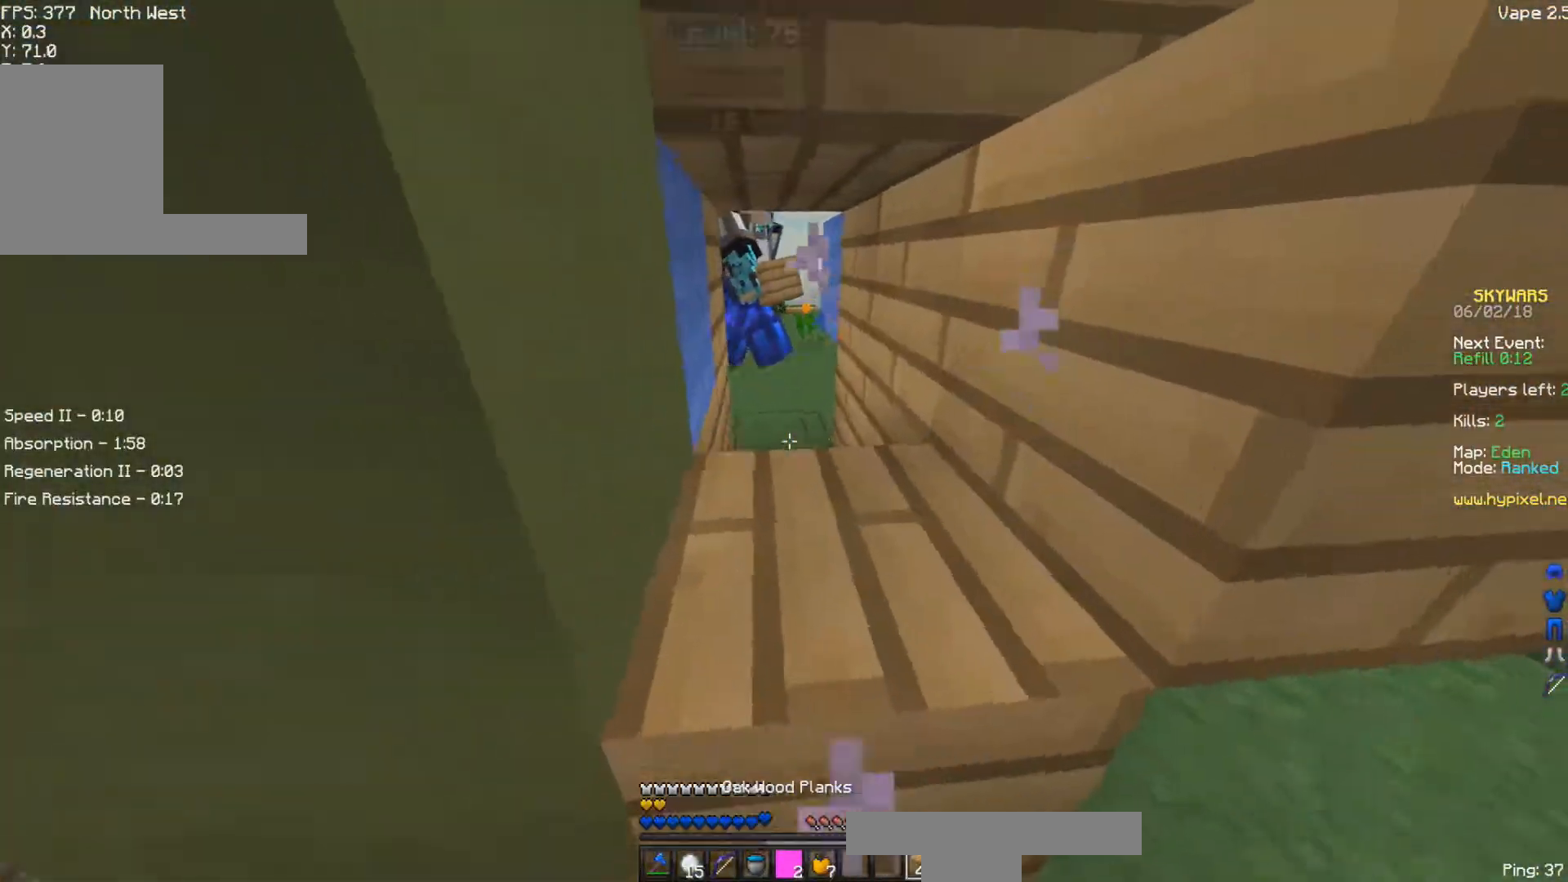
{"keys": ["a"], "events": [[50, "d", "up"], [117, "d", "down"], [250, "w", "up"], [317, "d", "up"], [383, "a", "down"]]}
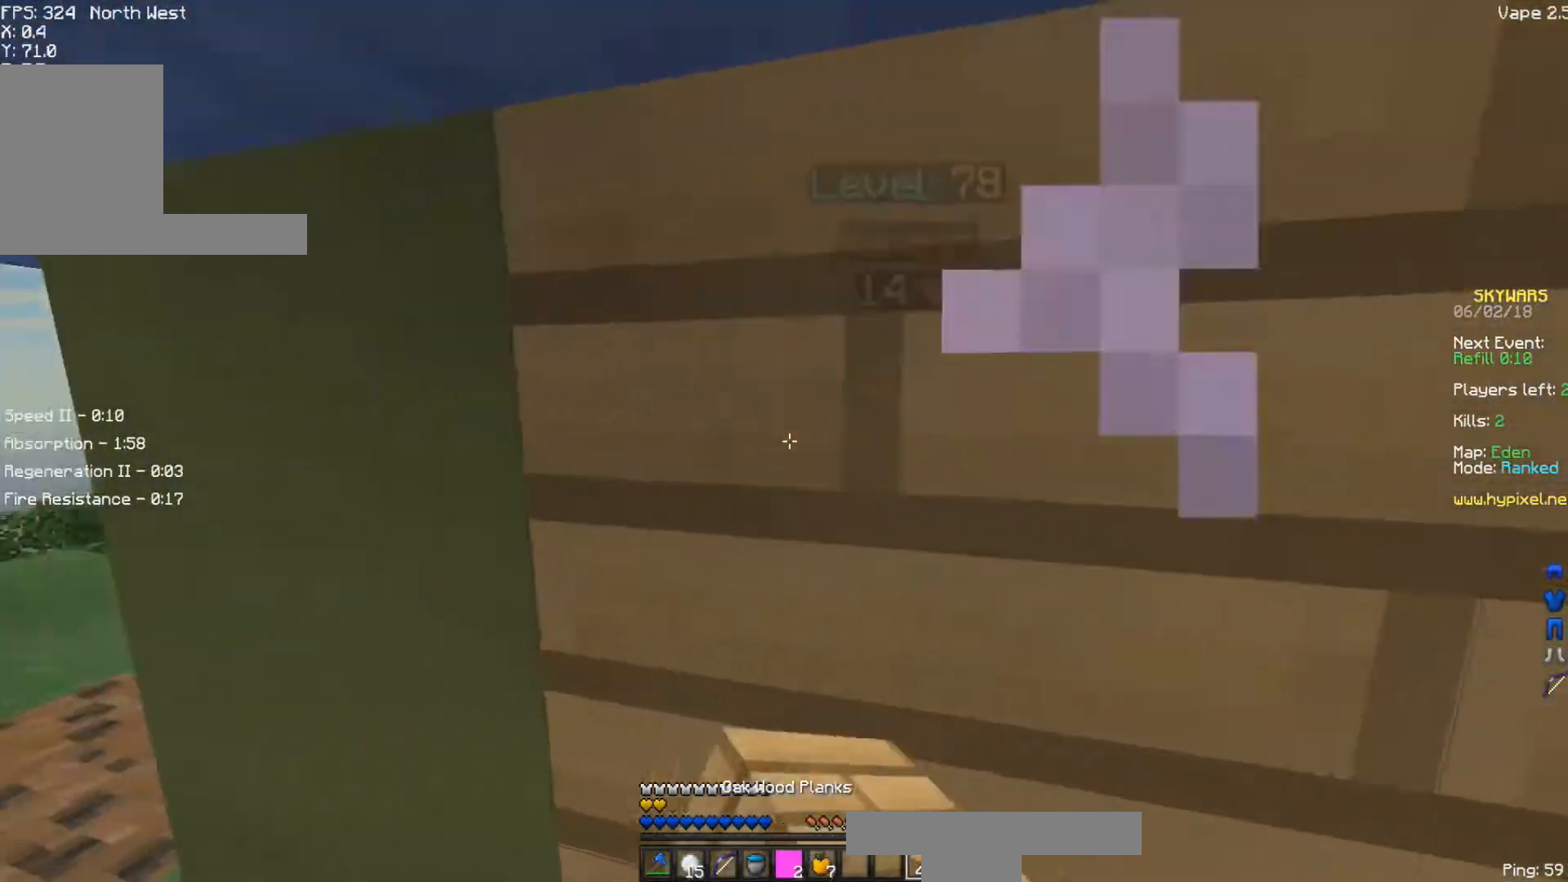
{"keys": ["w"], "events": [[83, "w", "down"], [350, "a", "up"]]}
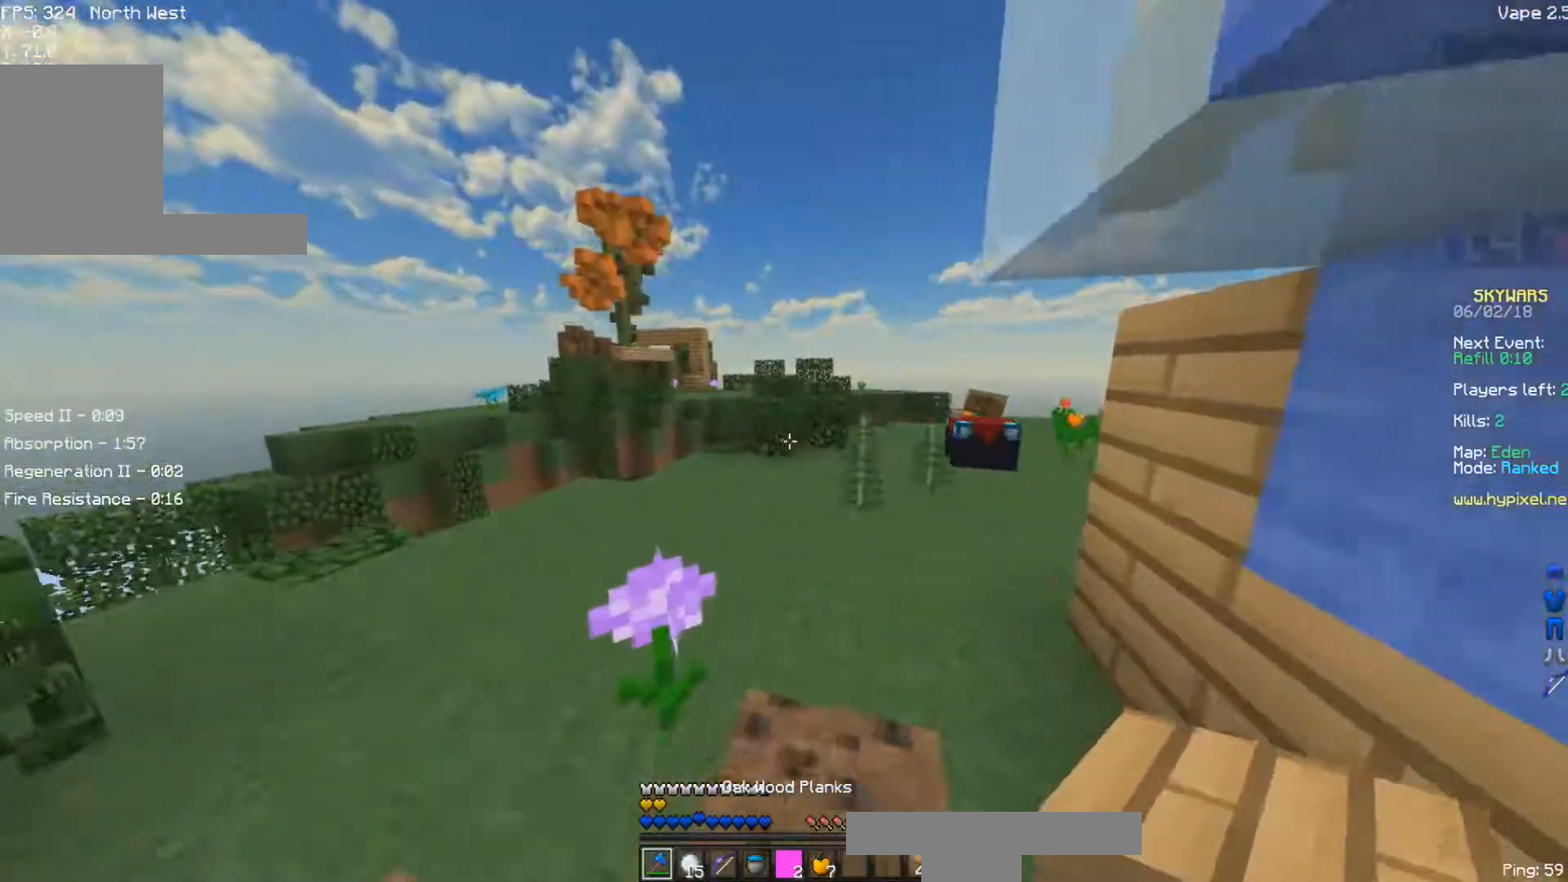
{"keys": ["a", "w"], "events": [[217, "a", "down"]]}
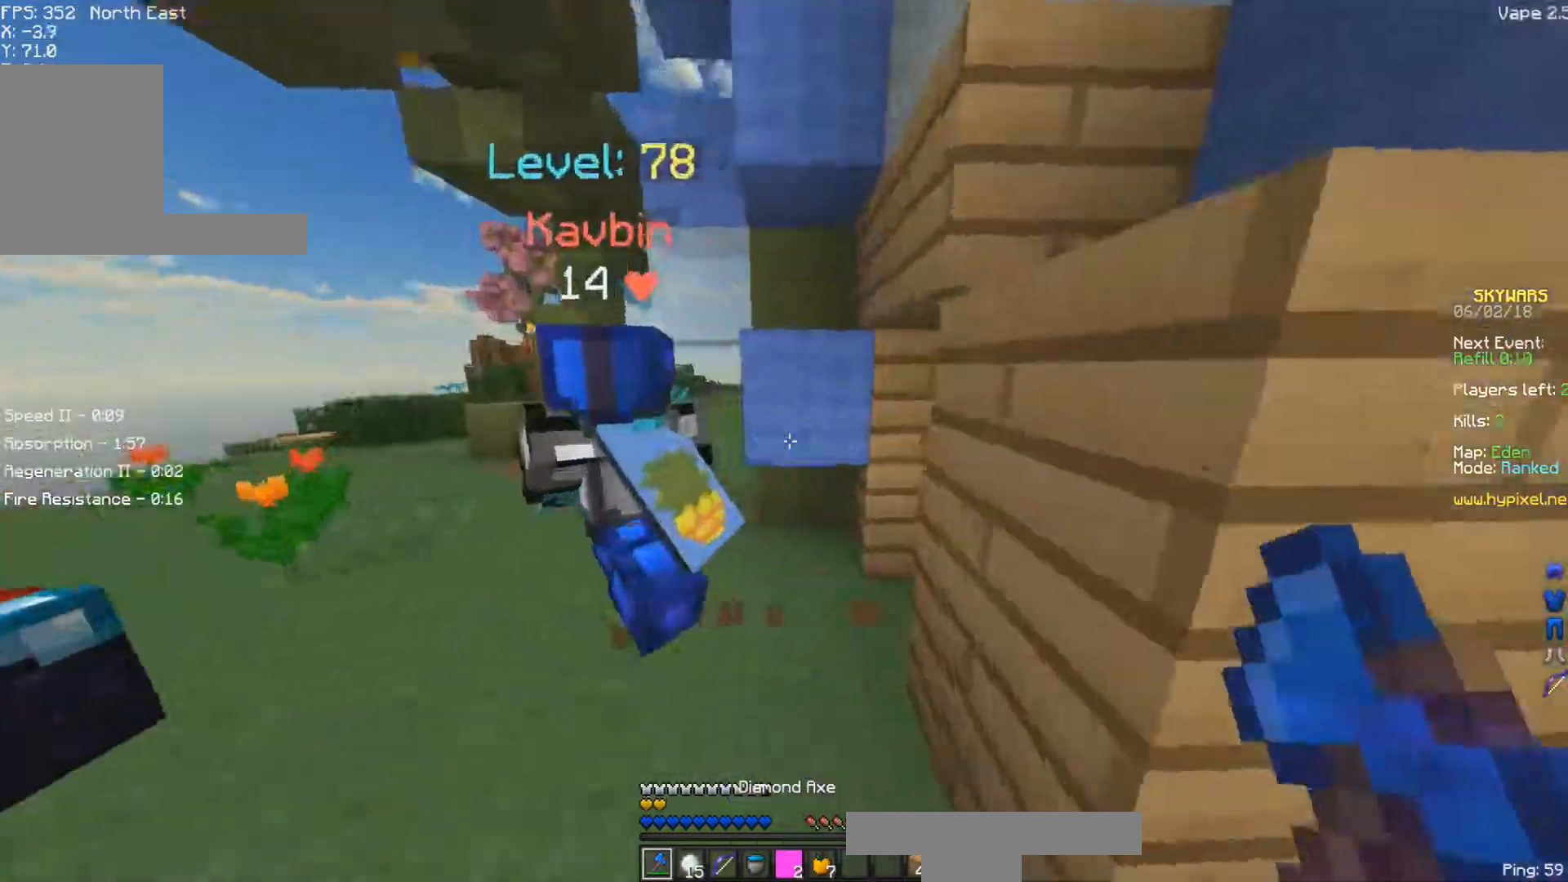
{"keys": ["w"], "events": [[83, "a", "up"], [83, "d", "down"], [183, "d", "up"]]}
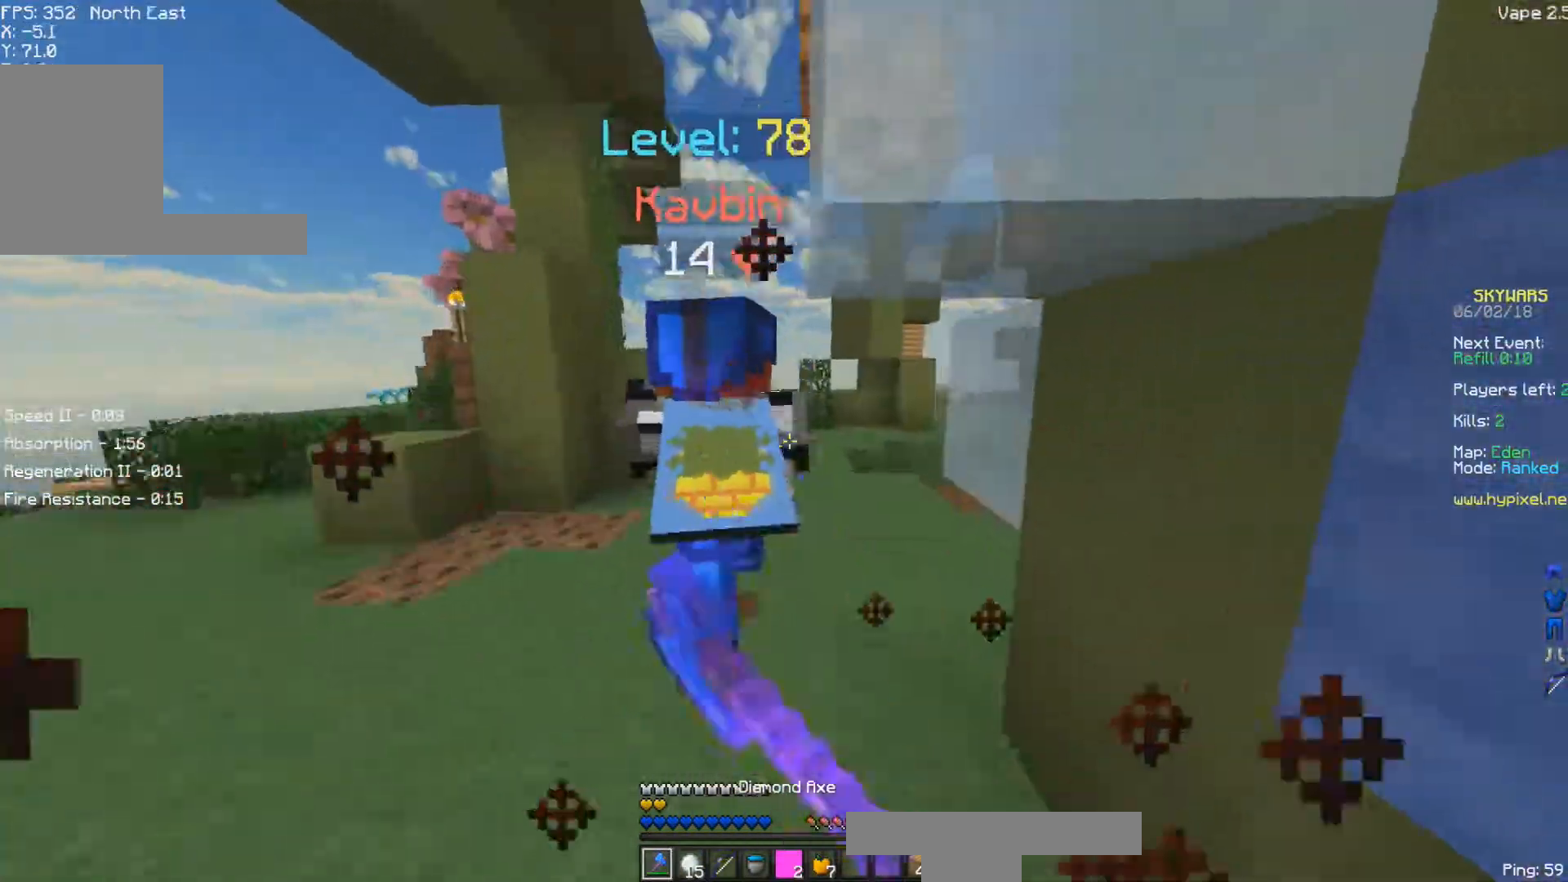
{"keys": ["w"], "events": []}
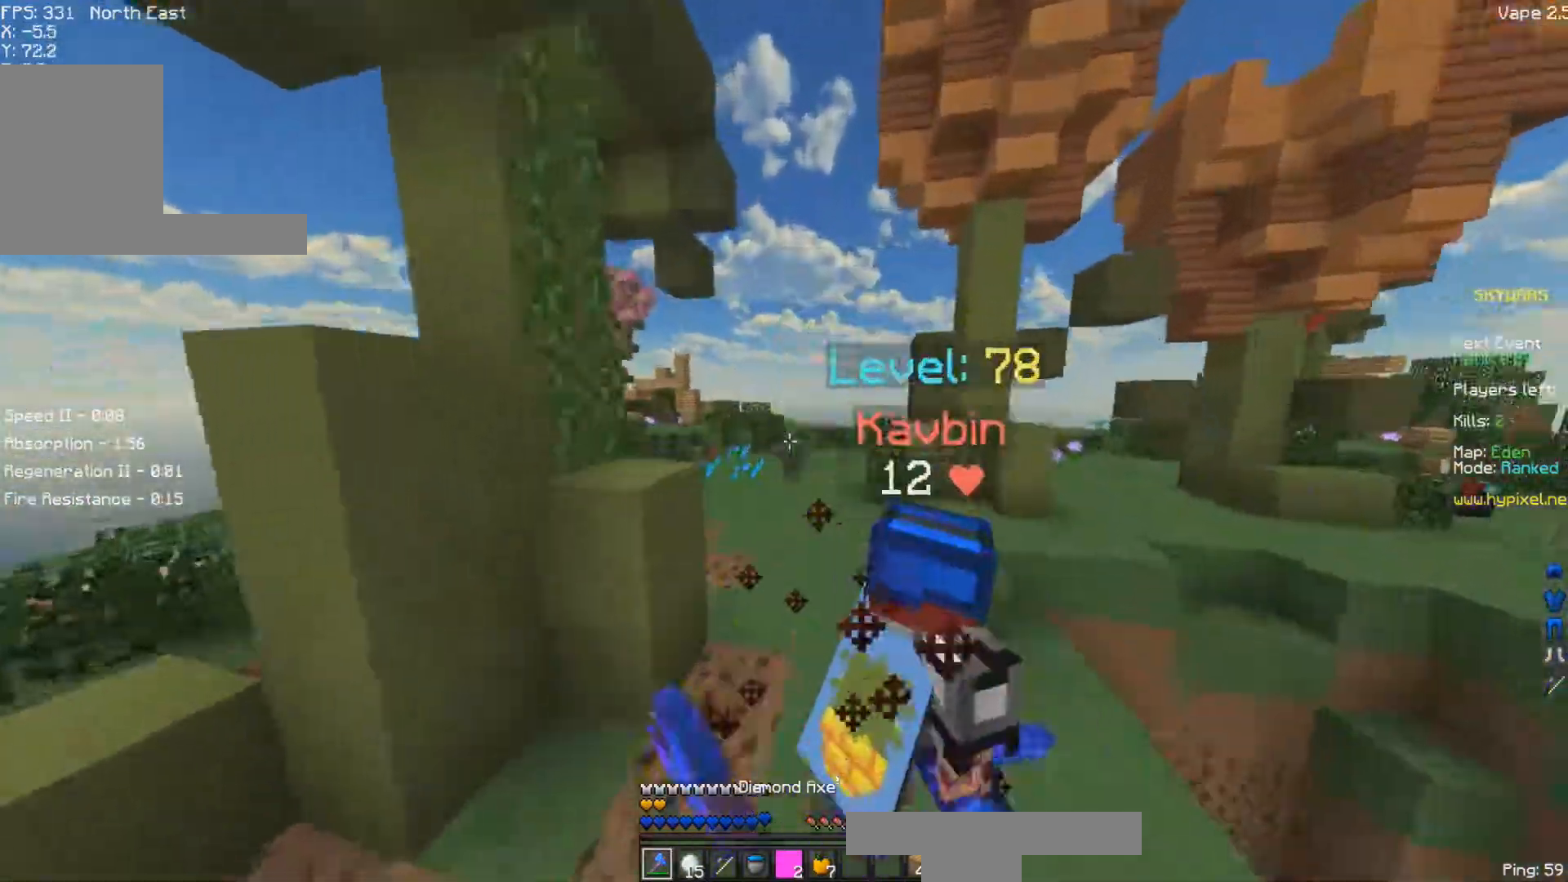
{"keys": ["a", "w"], "events": [[433, "a", "down"]]}
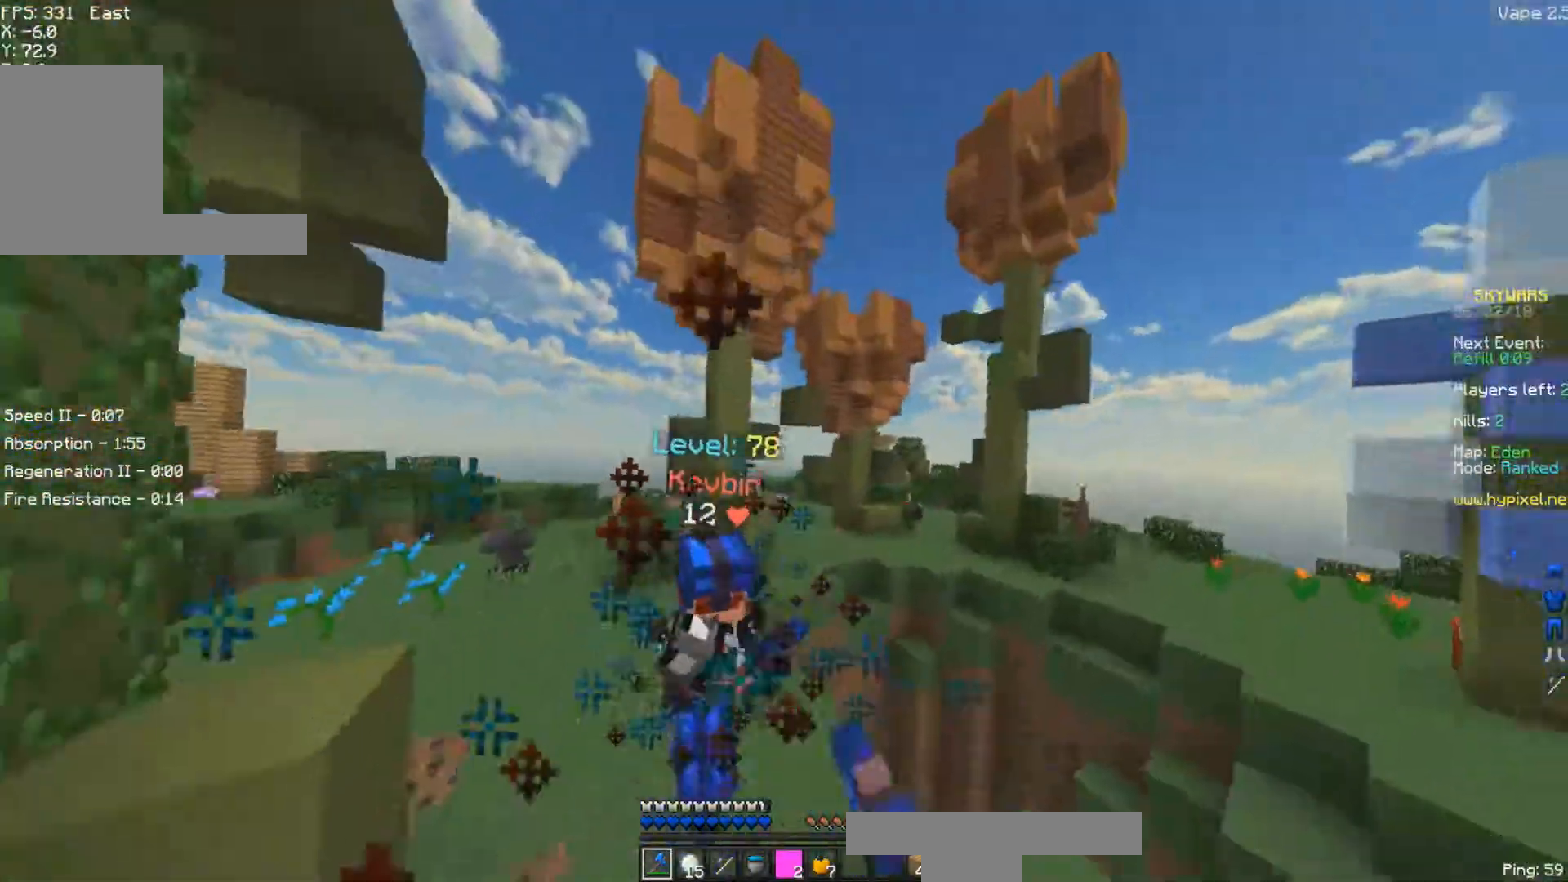
{"keys": ["d", "w"], "events": [[117, "a", "up"], [267, "d", "down"]]}
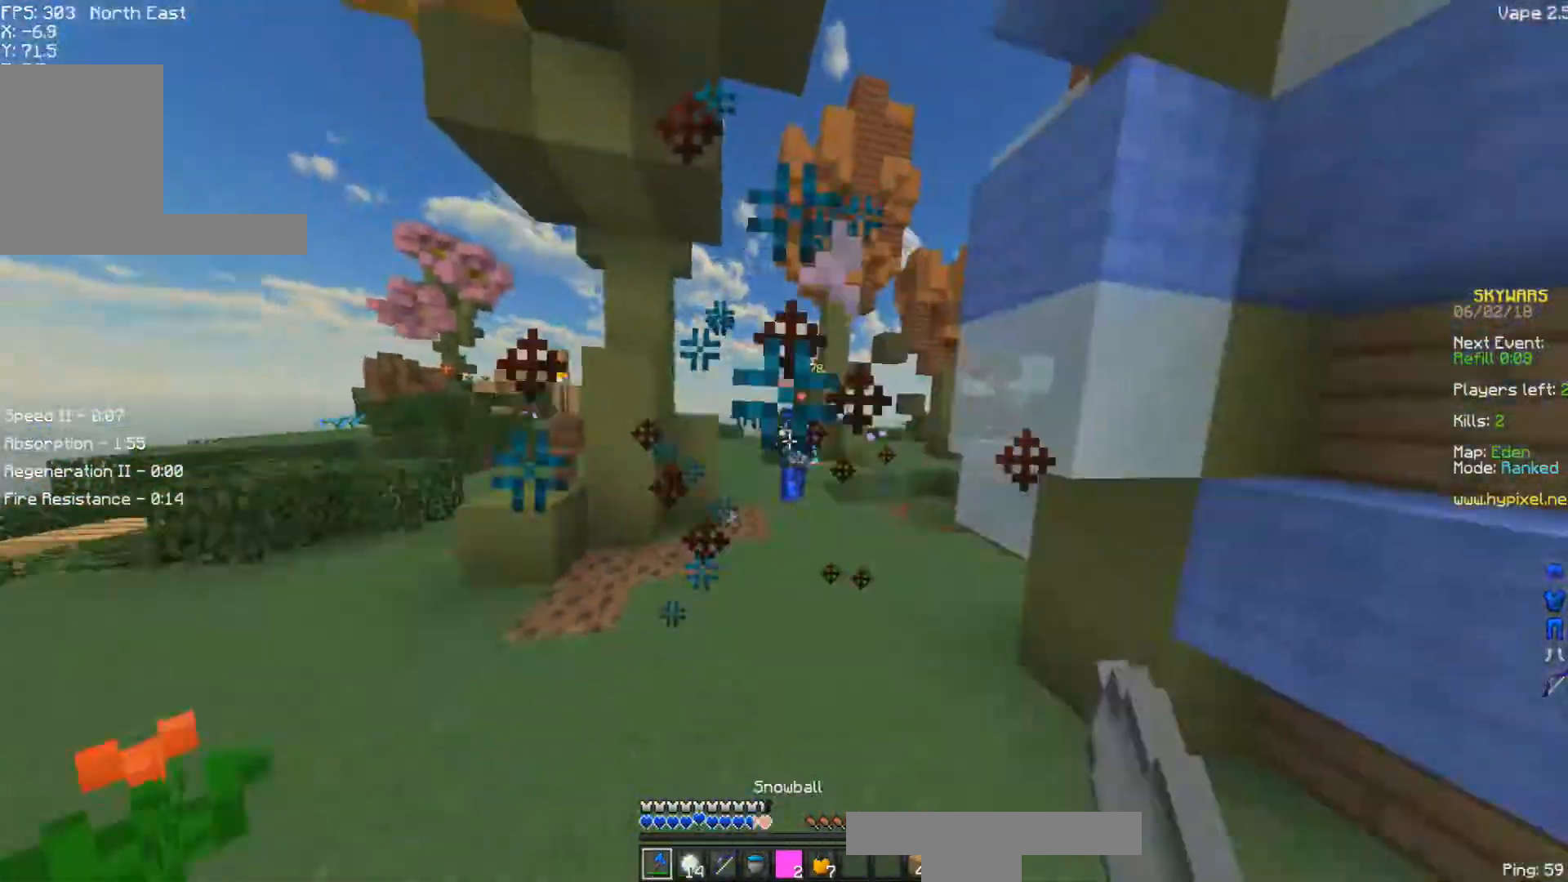
{"keys": ["d", "w"], "events": [[267, "d", "up"], [383, "d", "down"]]}
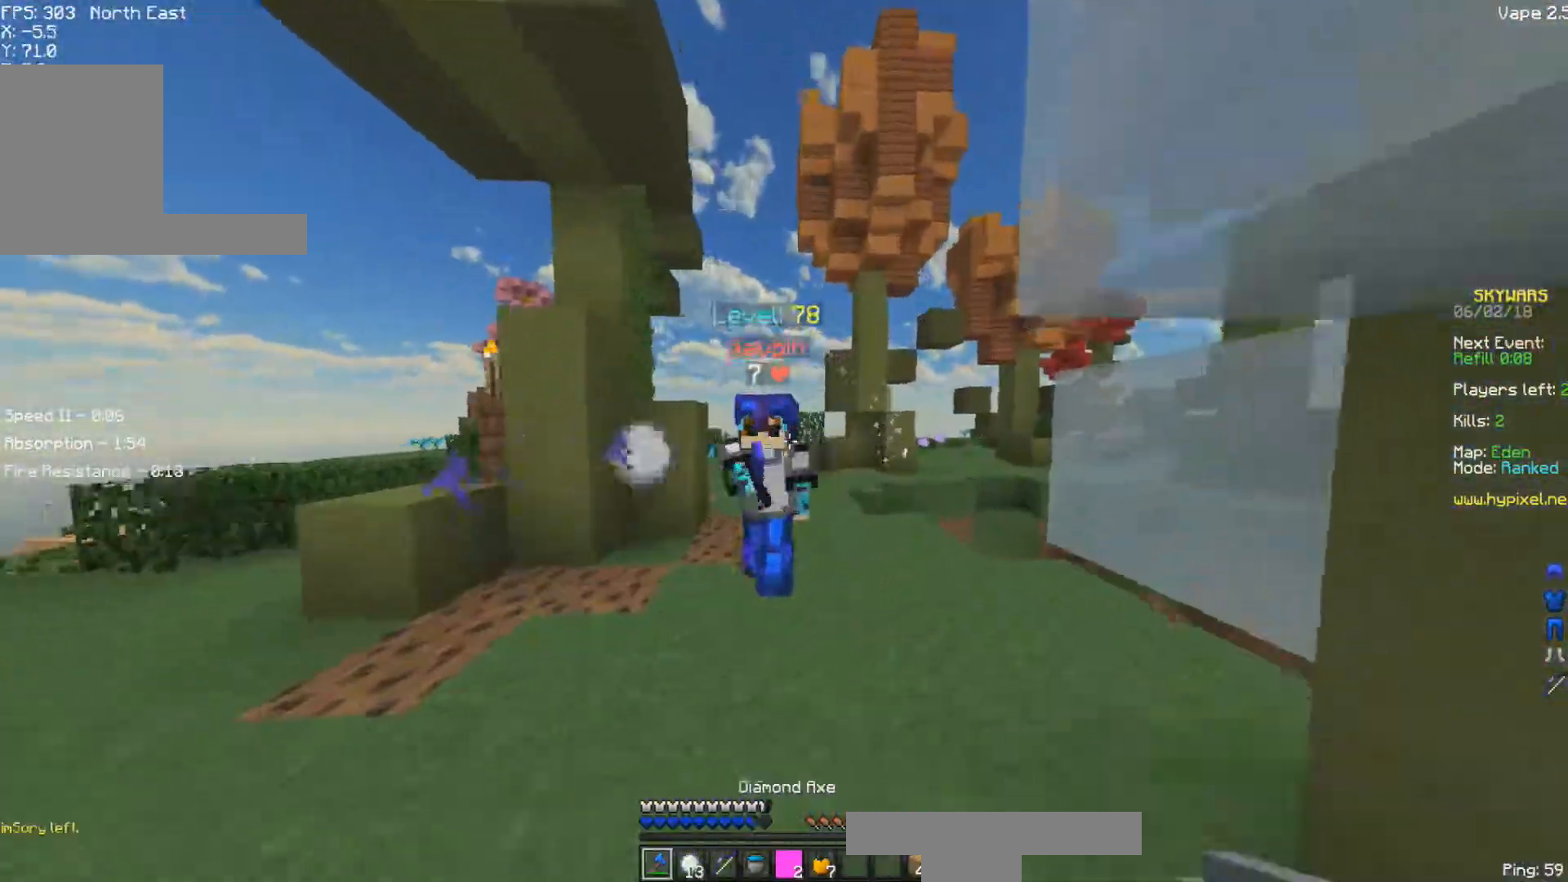
{"keys": ["d"], "events": [[183, "w", "up"], [400, "w", "down"], [450, "w", "up"]]}
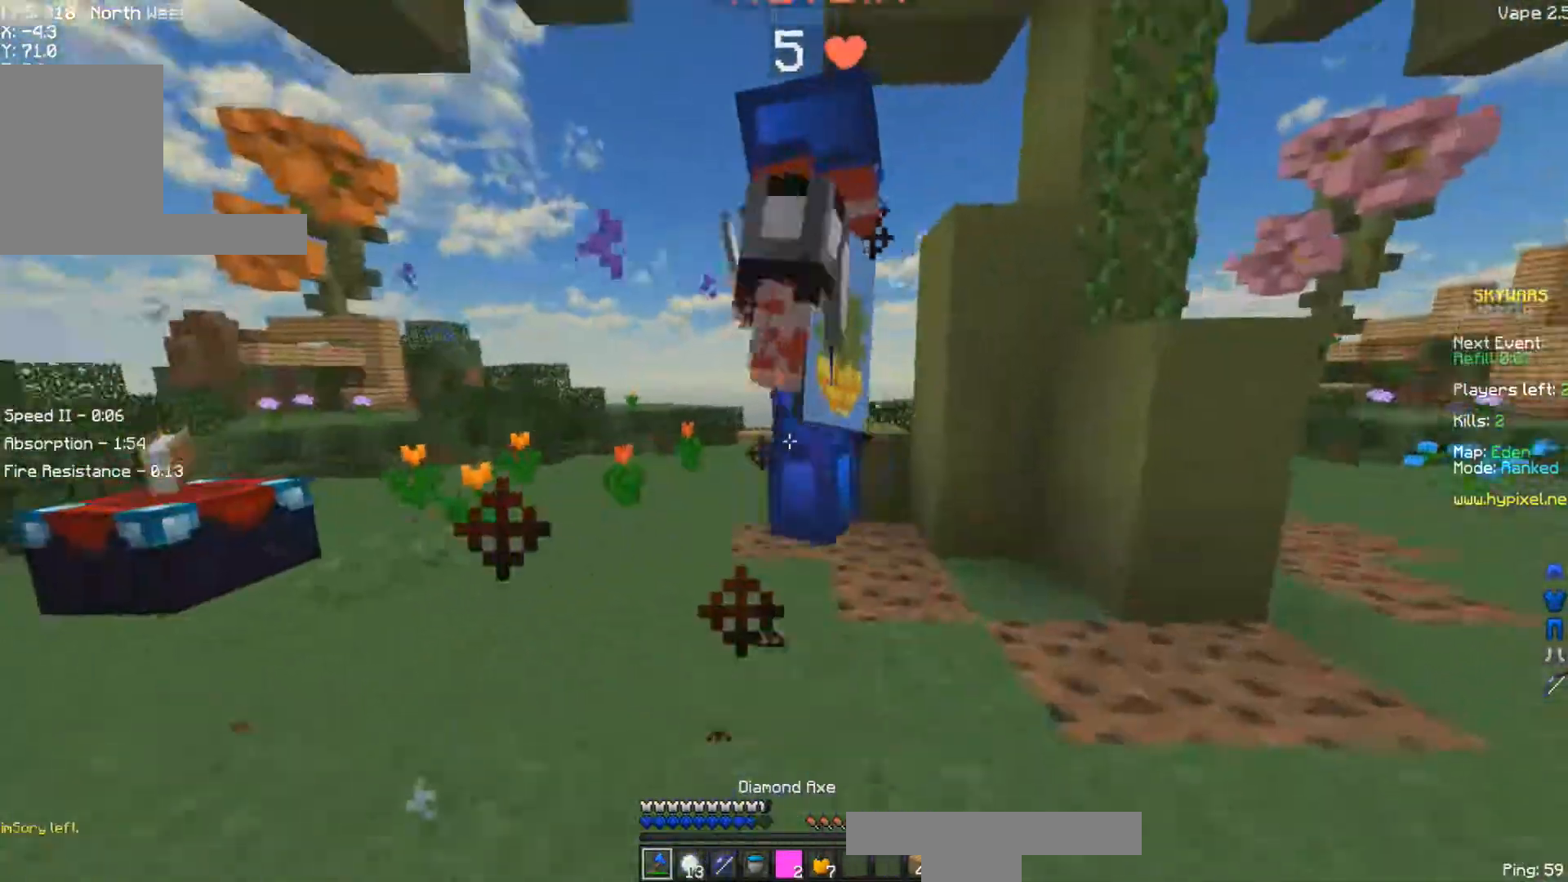
{"keys": ["d", "w"], "events": [[117, "w", "down"]]}
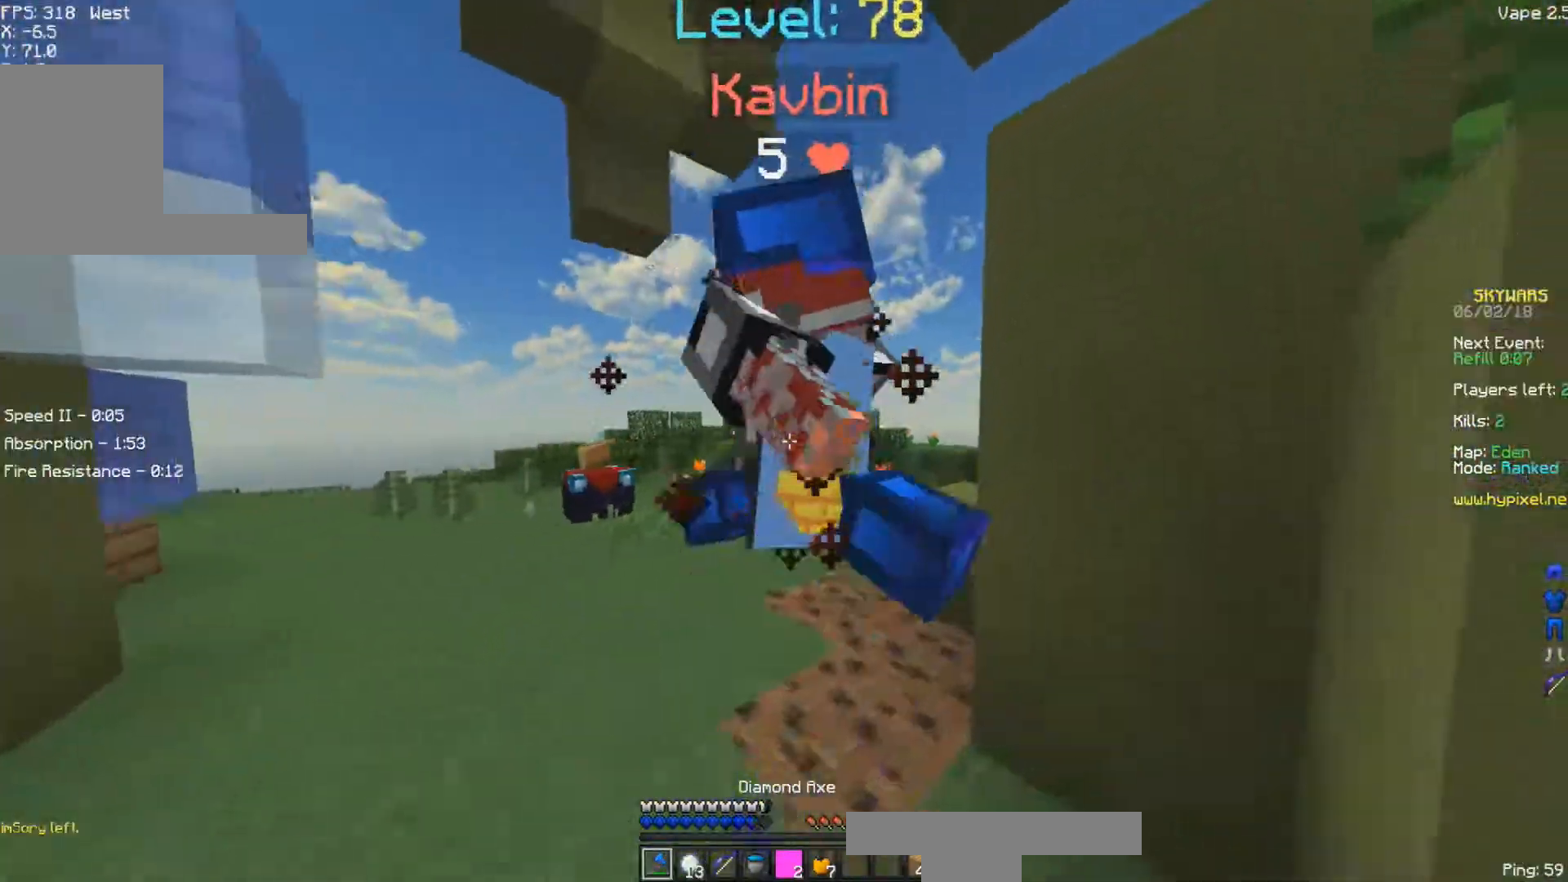
{"keys": ["a", "w"], "events": [[133, "a", "down"], [167, "d", "up"], [233, "w", "up"], [417, "w", "down"]]}
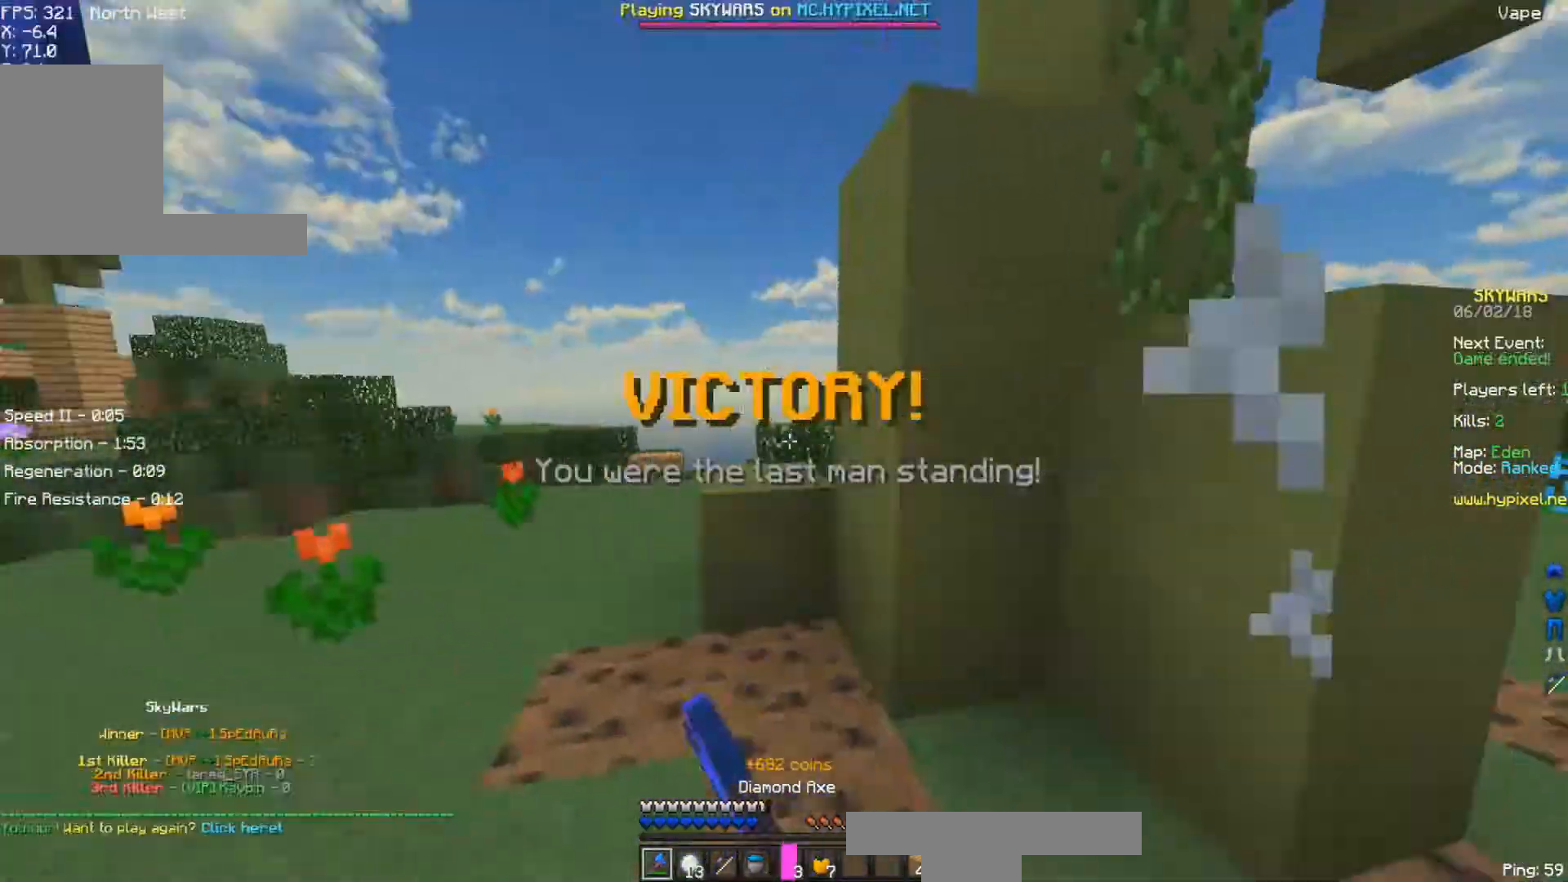
{"keys": ["w"], "events": [[33, "w", "up"], [167, "w", "down"], [283, "a", "up"]]}
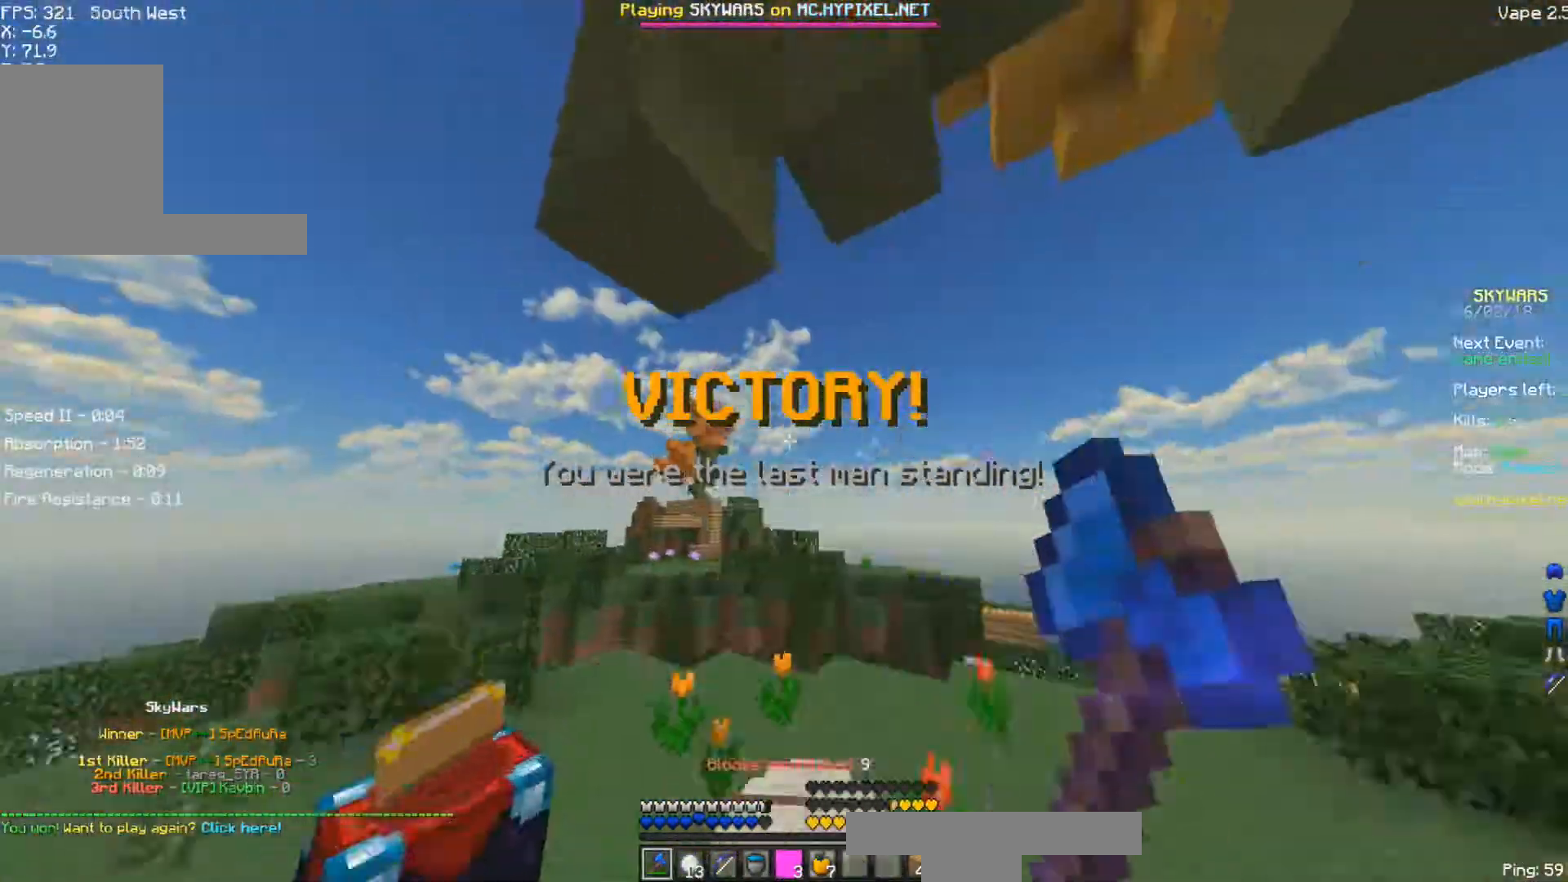
{"keys": [], "events": [[50, "w", "up"]]}
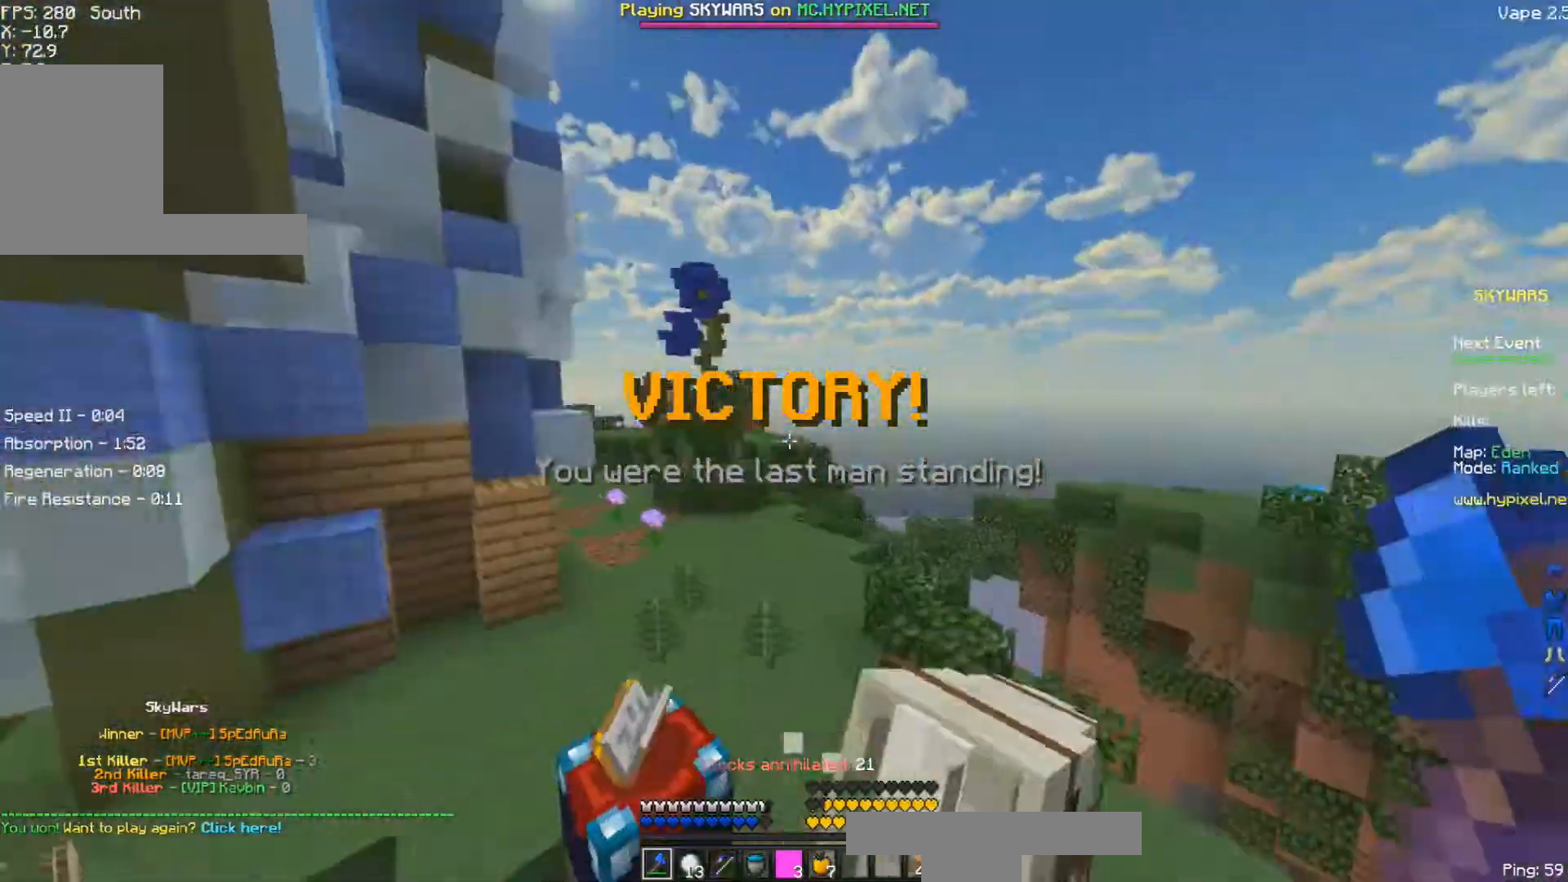
{"keys": [], "events": []}
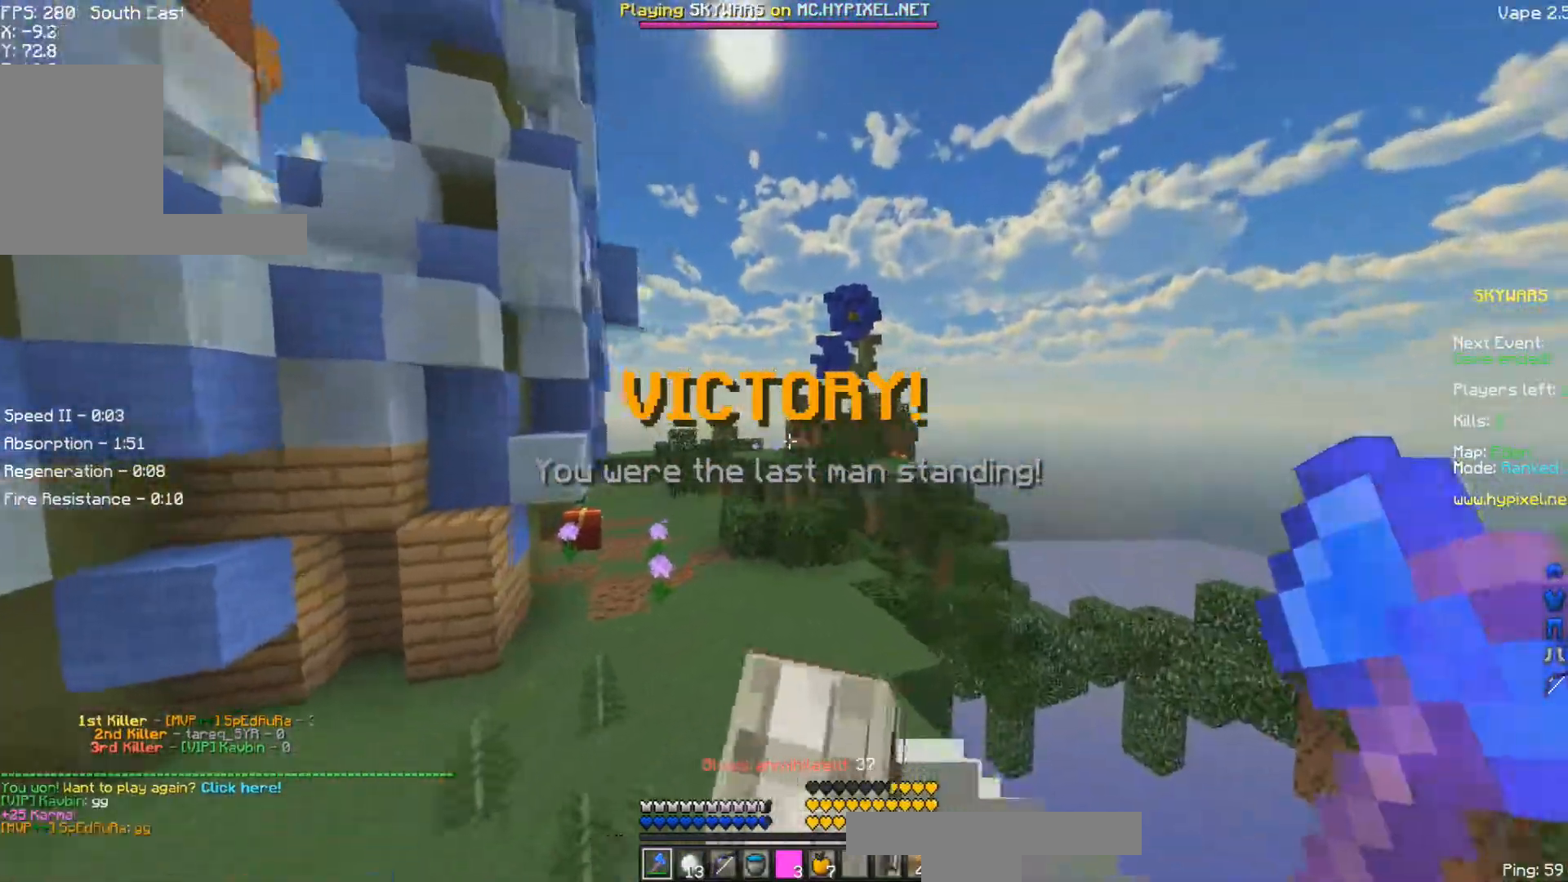
{"keys": ["w"], "events": [[17, "a", "down"], [17, "w", "down"], [50, "w", "up"], [83, "a", "up"], [167, "w", "down"]]}
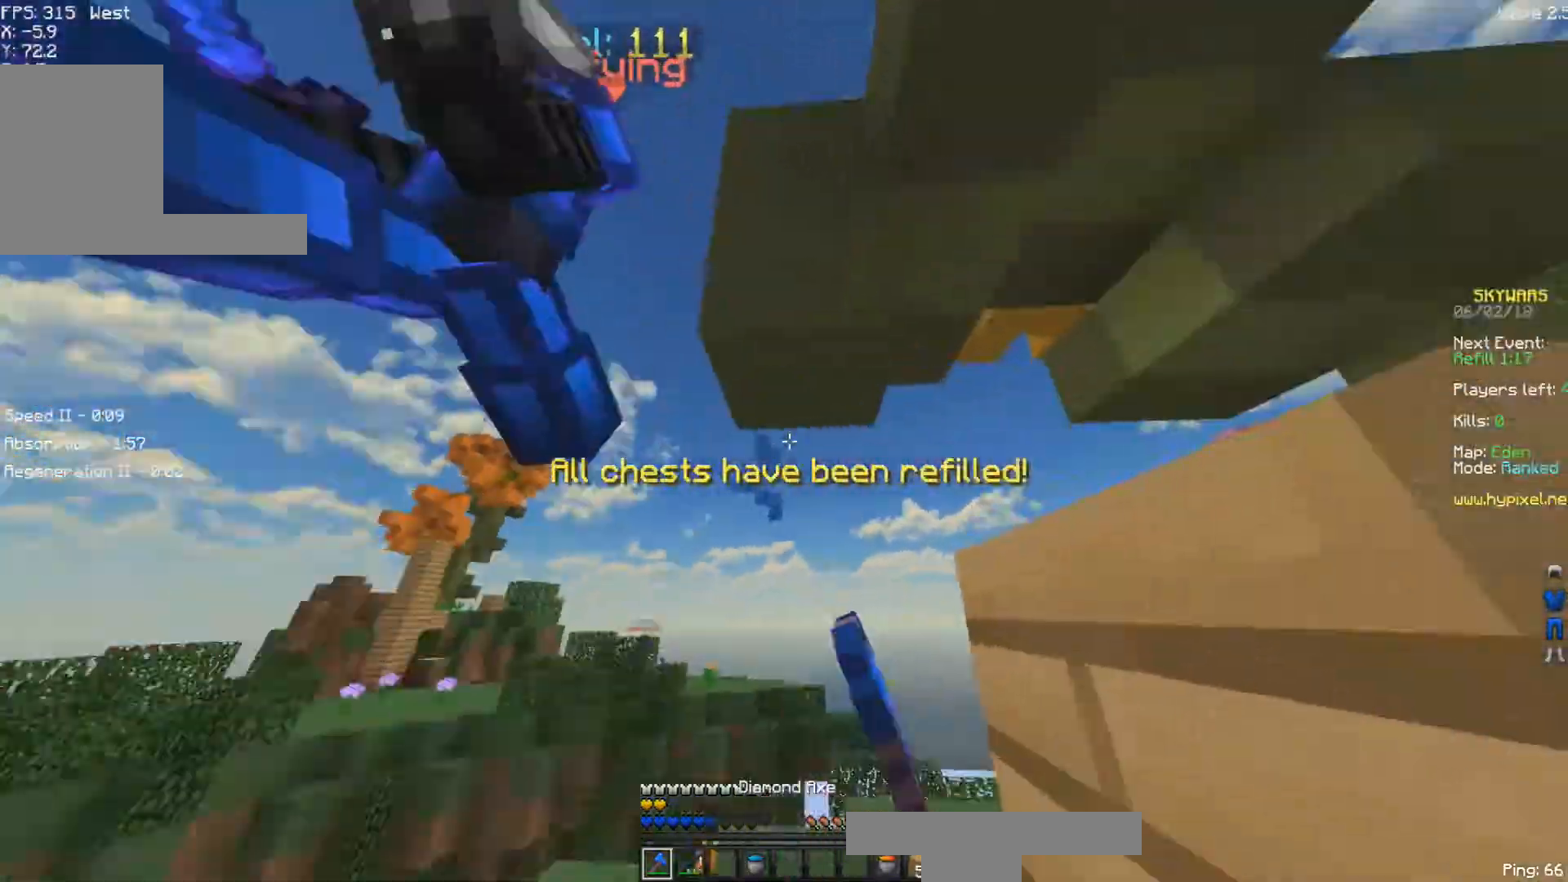
{"keys": ["a", "w"], "events": [[267, "w", "up"], [300, "d", "down"], [433, "a", "down"], [433, "w", "down"], [483, "d", "up"]]}
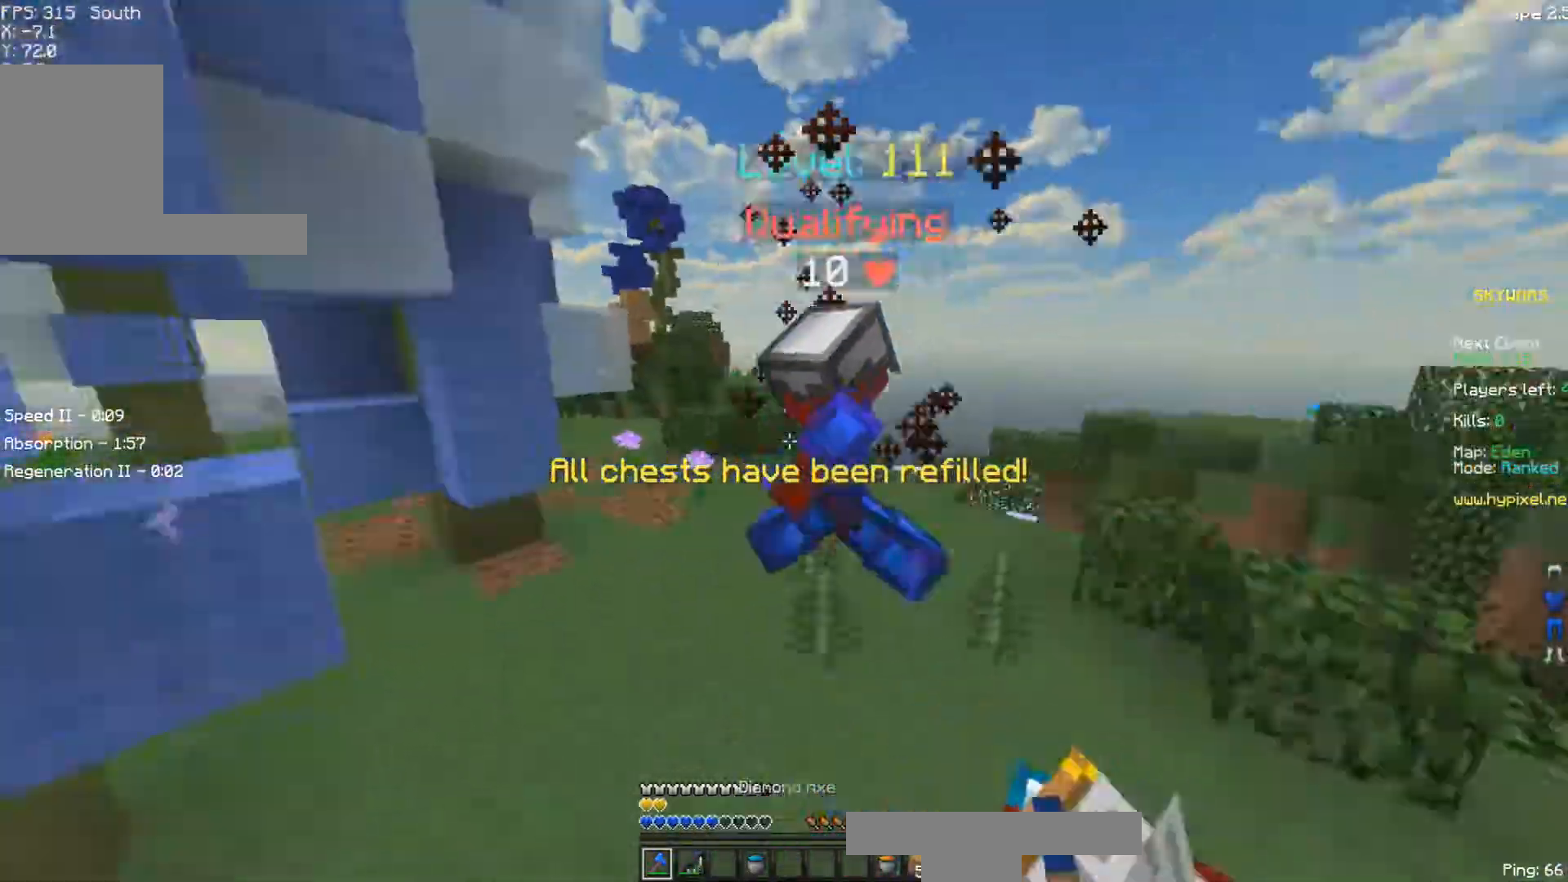
{"keys": ["d", "w"], "events": [[433, "a", "up"], [450, "d", "down"]]}
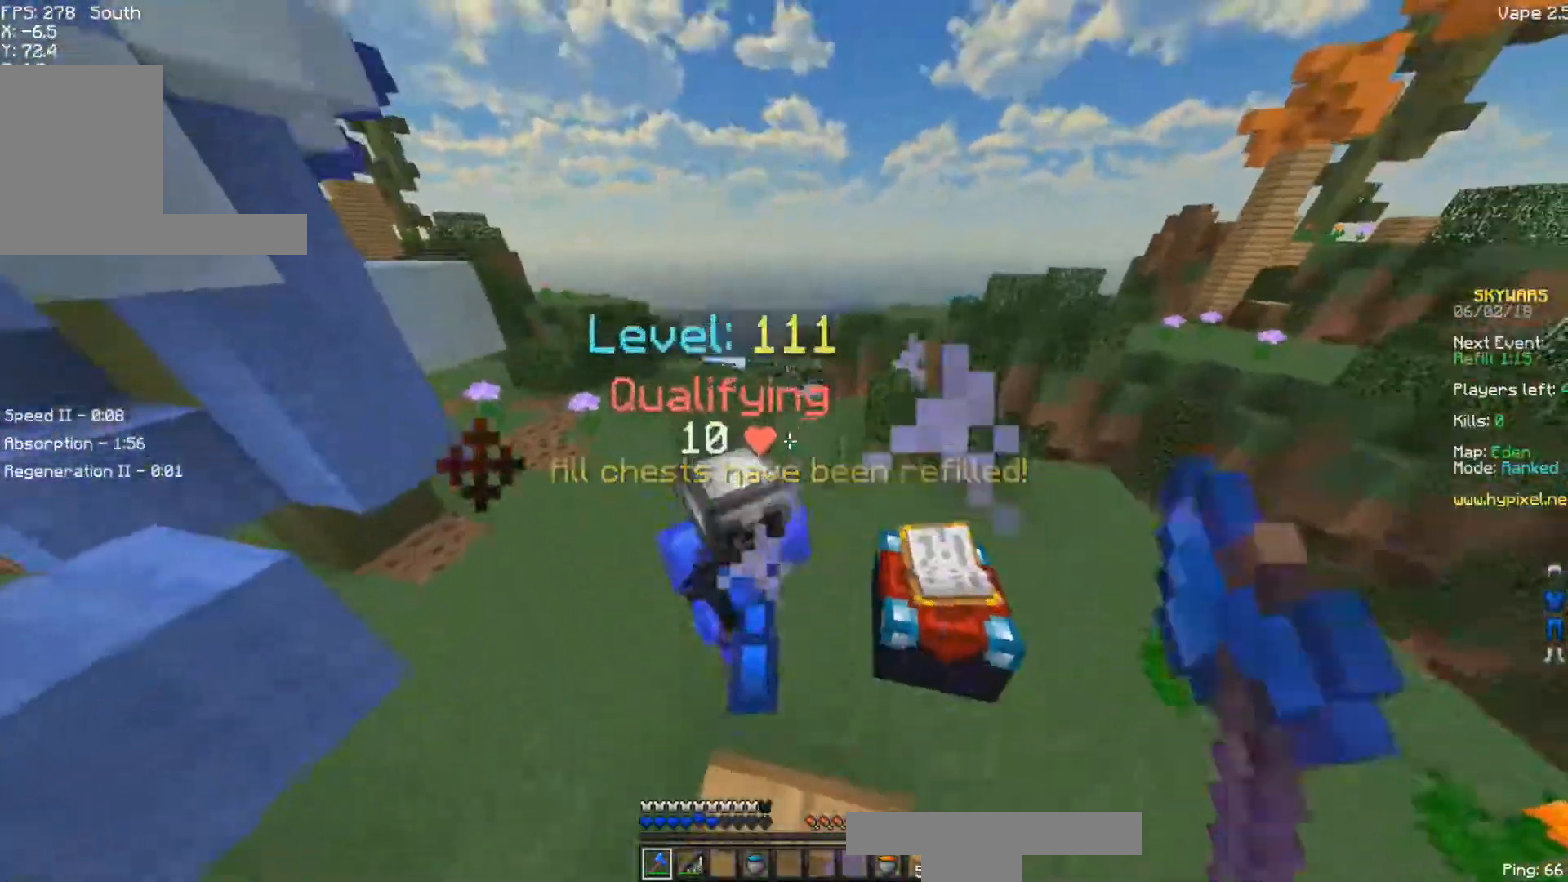
{"keys": ["a", "w"], "events": [[17, "d", "up"], [183, "a", "down"], [350, "a", "up"], [417, "a", "down"]]}
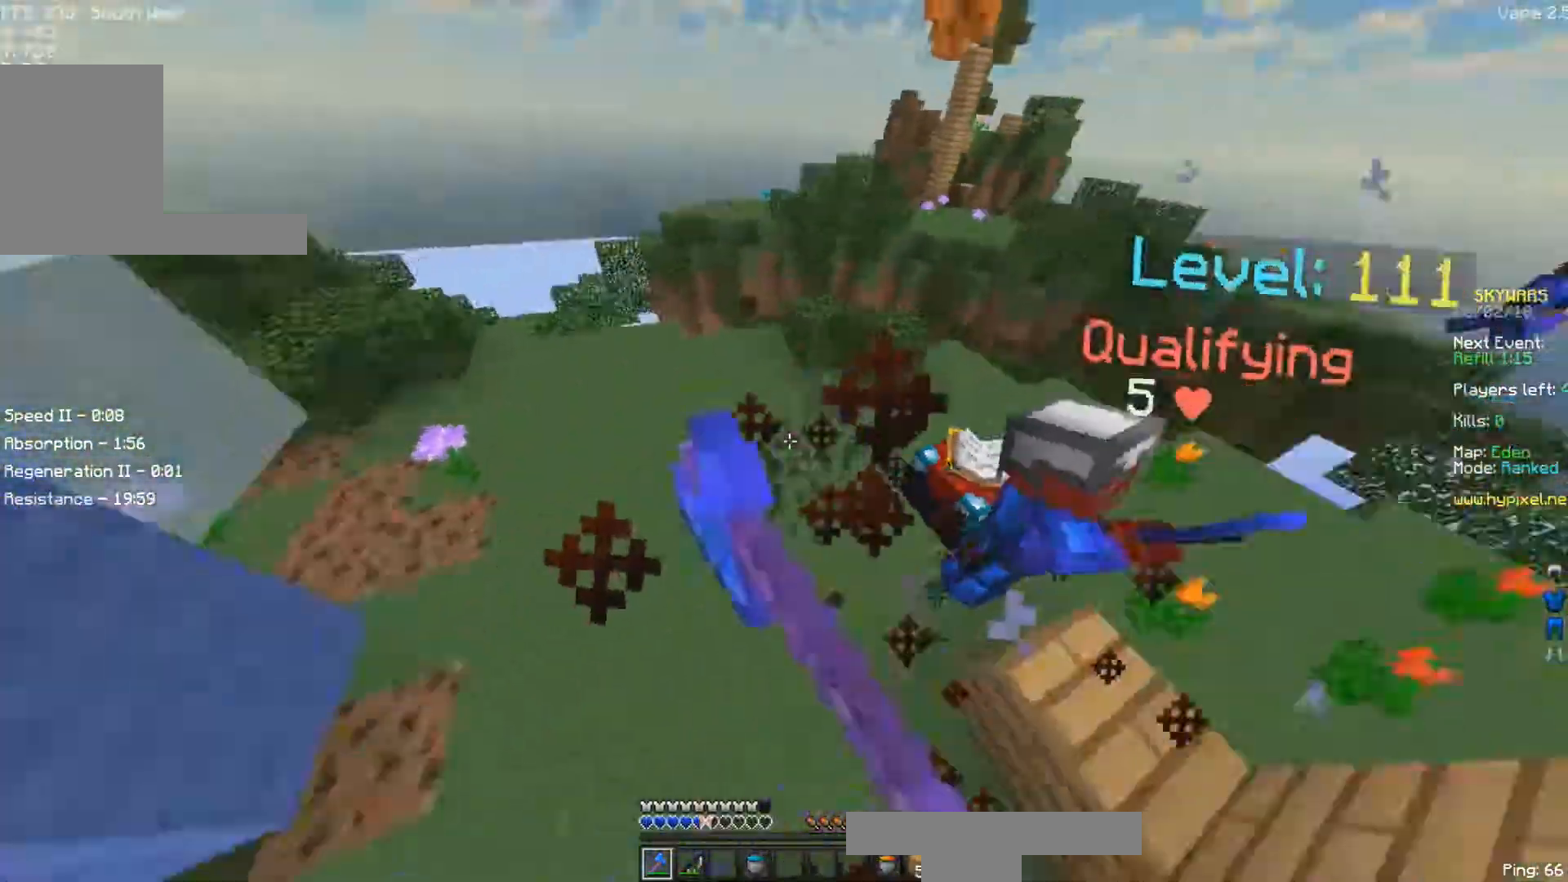
{"keys": ["w"], "events": [[283, "a", "up"], [317, "d", "down"], [500, "d", "up"]]}
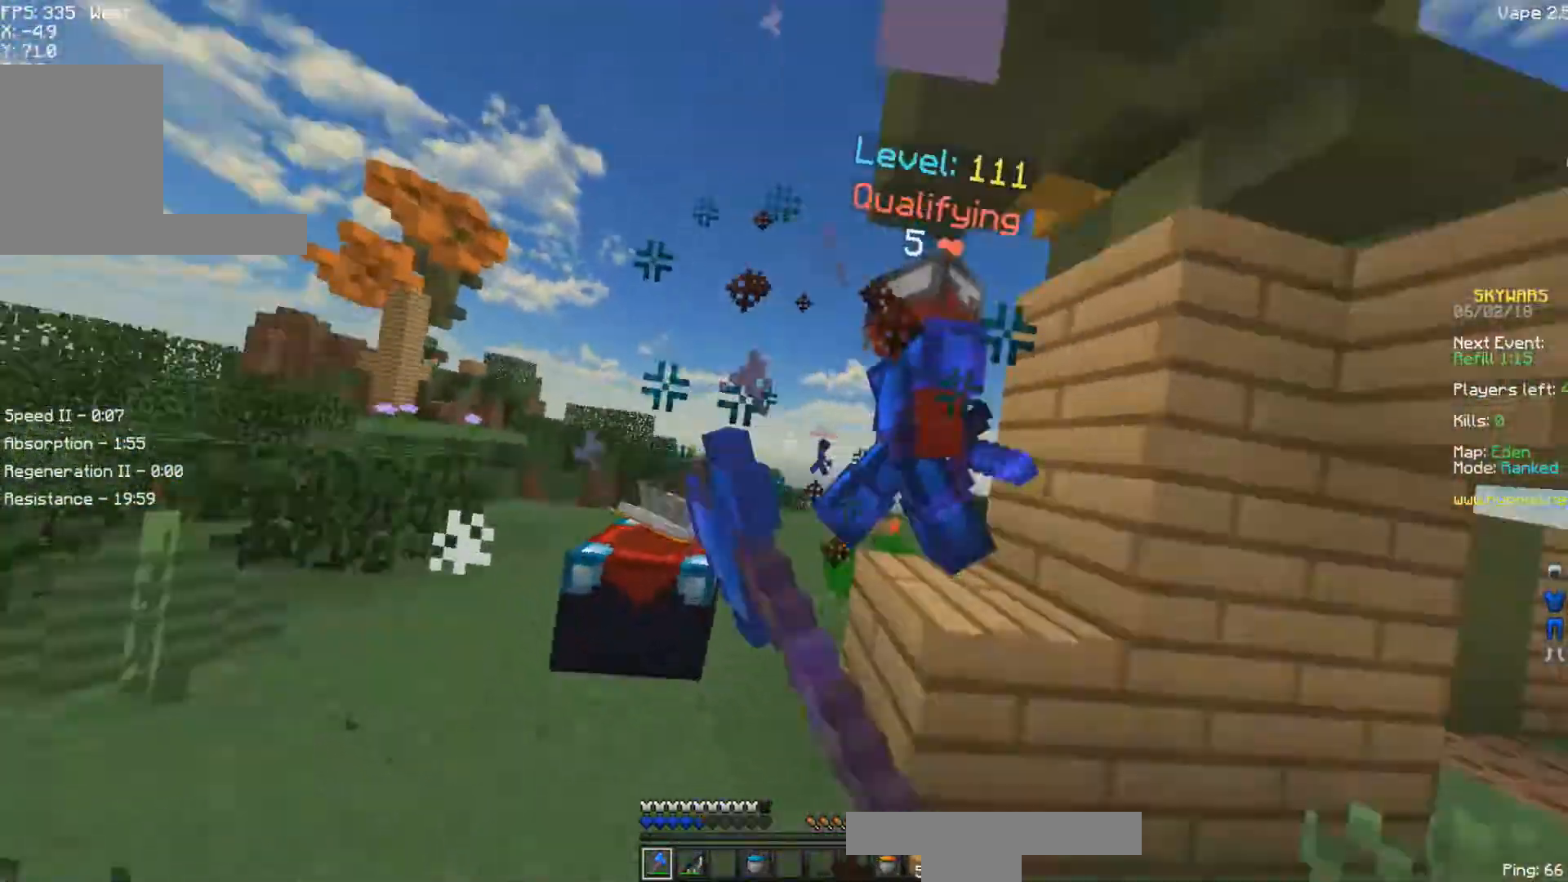
{"keys": ["d", "w"], "events": [[33, "a", "down"], [183, "d", "down"], [200, "a", "up"], [267, "d", "up"], [350, "d", "down"]]}
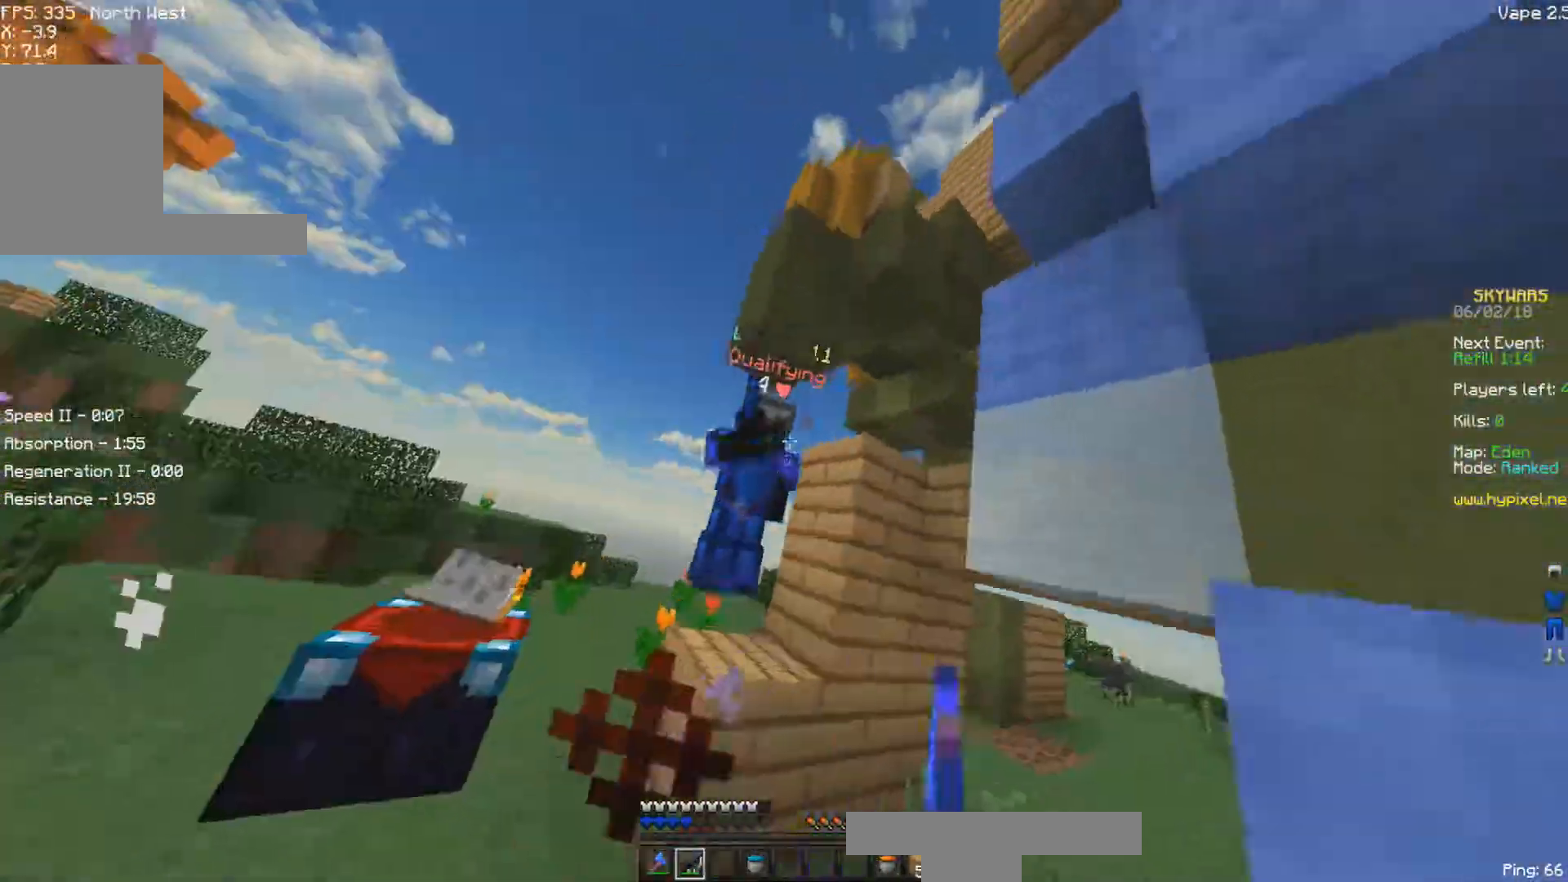
{"keys": ["d", "w"], "events": [[350, "d", "up"], [467, "d", "down"]]}
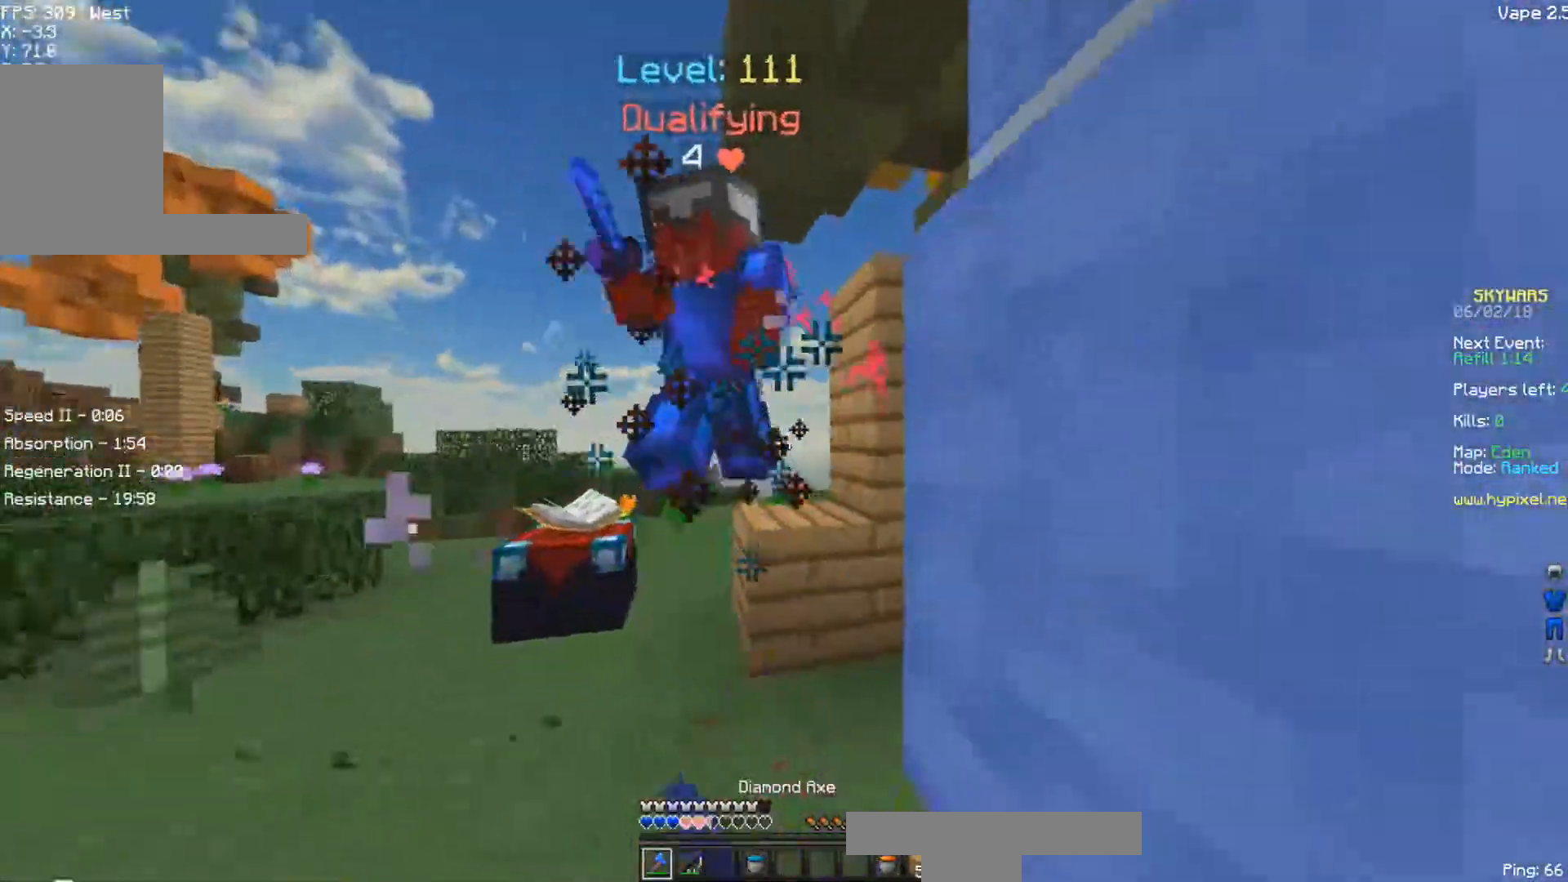
{"keys": ["a", "w"], "events": [[433, "a", "down"], [467, "d", "up"]]}
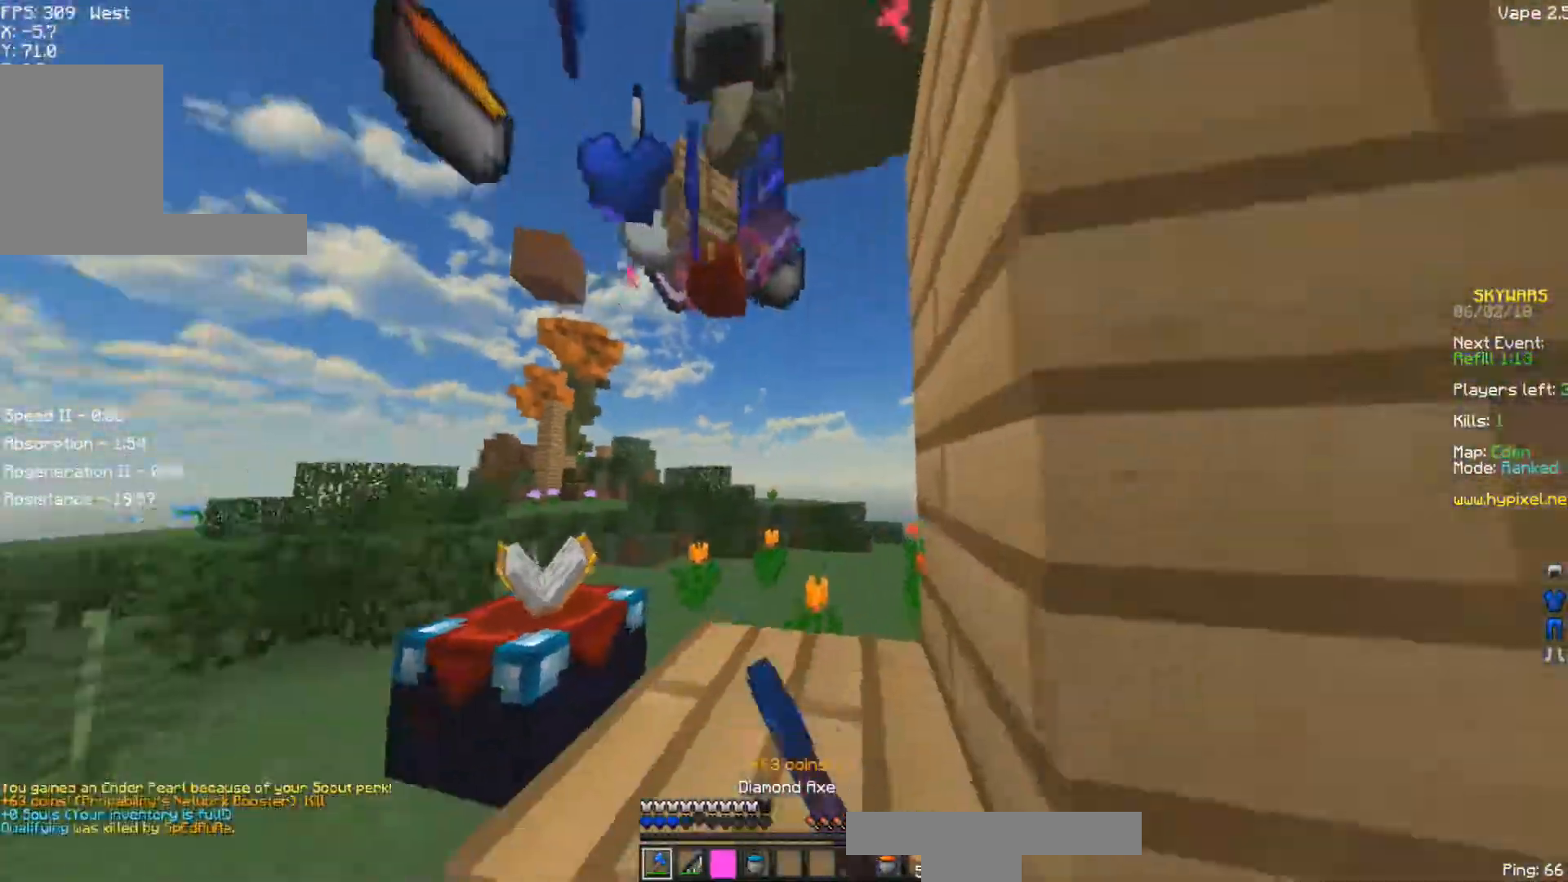
{"keys": ["d", "w"], "events": [[33, "w", "up"], [217, "w", "down"], [283, "a", "up"], [500, "d", "down"]]}